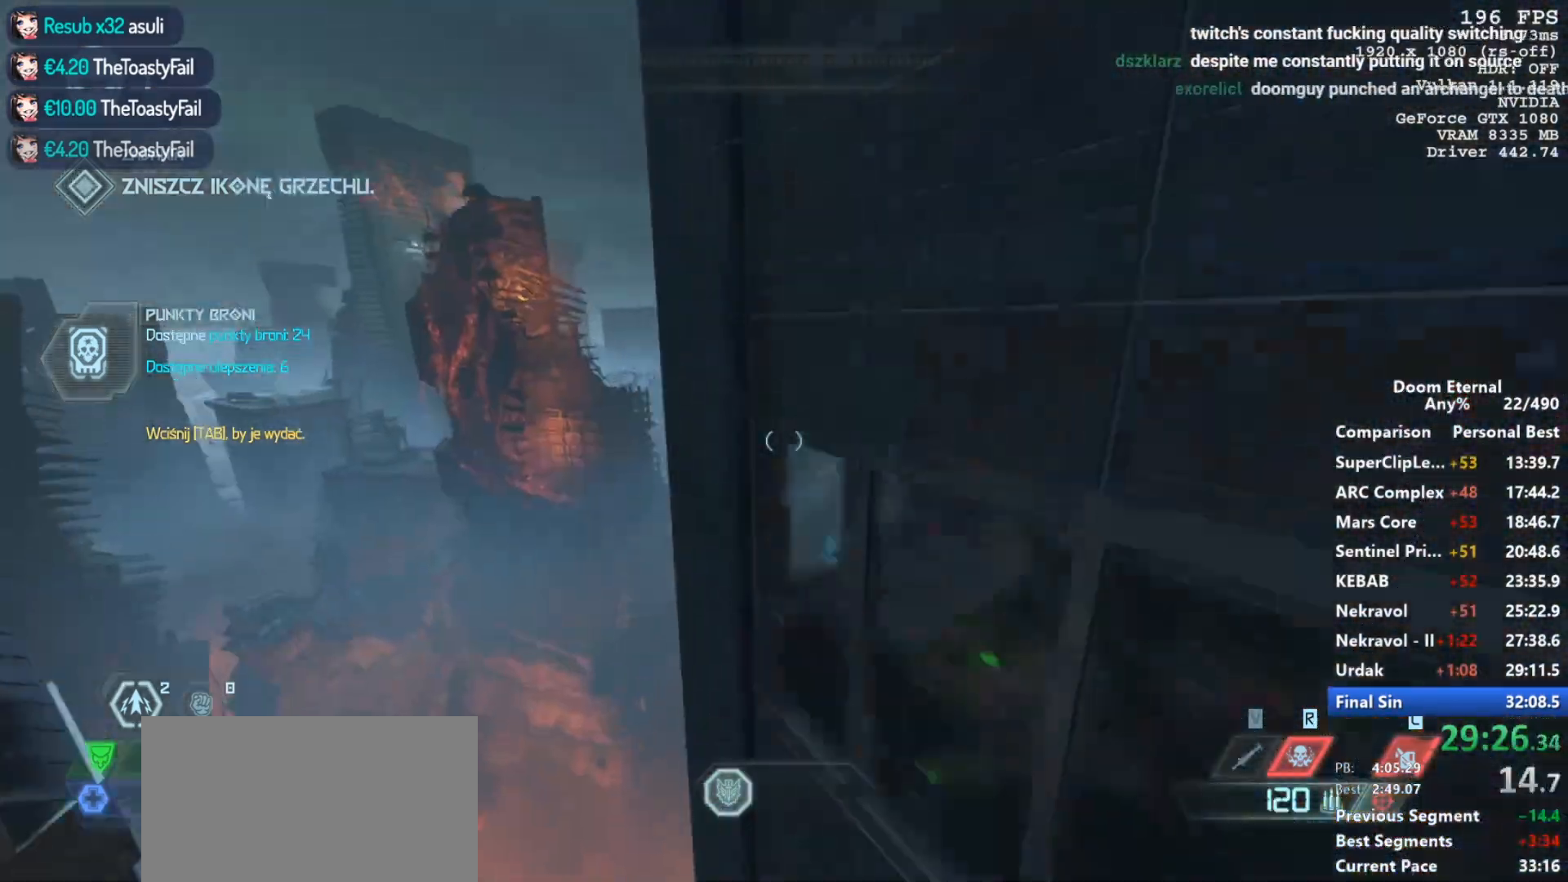
Gameplay with keyboard and mouse; each line is a JSON object with the keys and mouse buttons held at the frame after it. "events" lists presses ("down") and releases ("up") of "1", "2", "3", "4", "5", "a", "alt", "c", "ctrl", "d", "e", "f", "q", "r", "s", "shift", "space", "tab", "v", "w", "x", "z", "mouse_left", "mouse_wheel", "mouse_right", "mouse_mb4" and "mouse_mb5" between this image and that frame as [ms after this image, input, new state], when the widget could be followed in between. "mouse_left", "mouse_wheel", "mouse_right", "mouse_mb4", "mouse_mb5" = the "left", "wheel", "right", "mb4", "mb5" buttons of the "mouse" list. No other keys are recorded. "wheel" means that the mouse wheel is clicked or scrolled. Not read: mouse_move.
{"keys": [], "mouse": [], "events": [[67, "4", "down"], [167, "4", "up"], [200, "4", "down"], [350, "4", "up"]]}
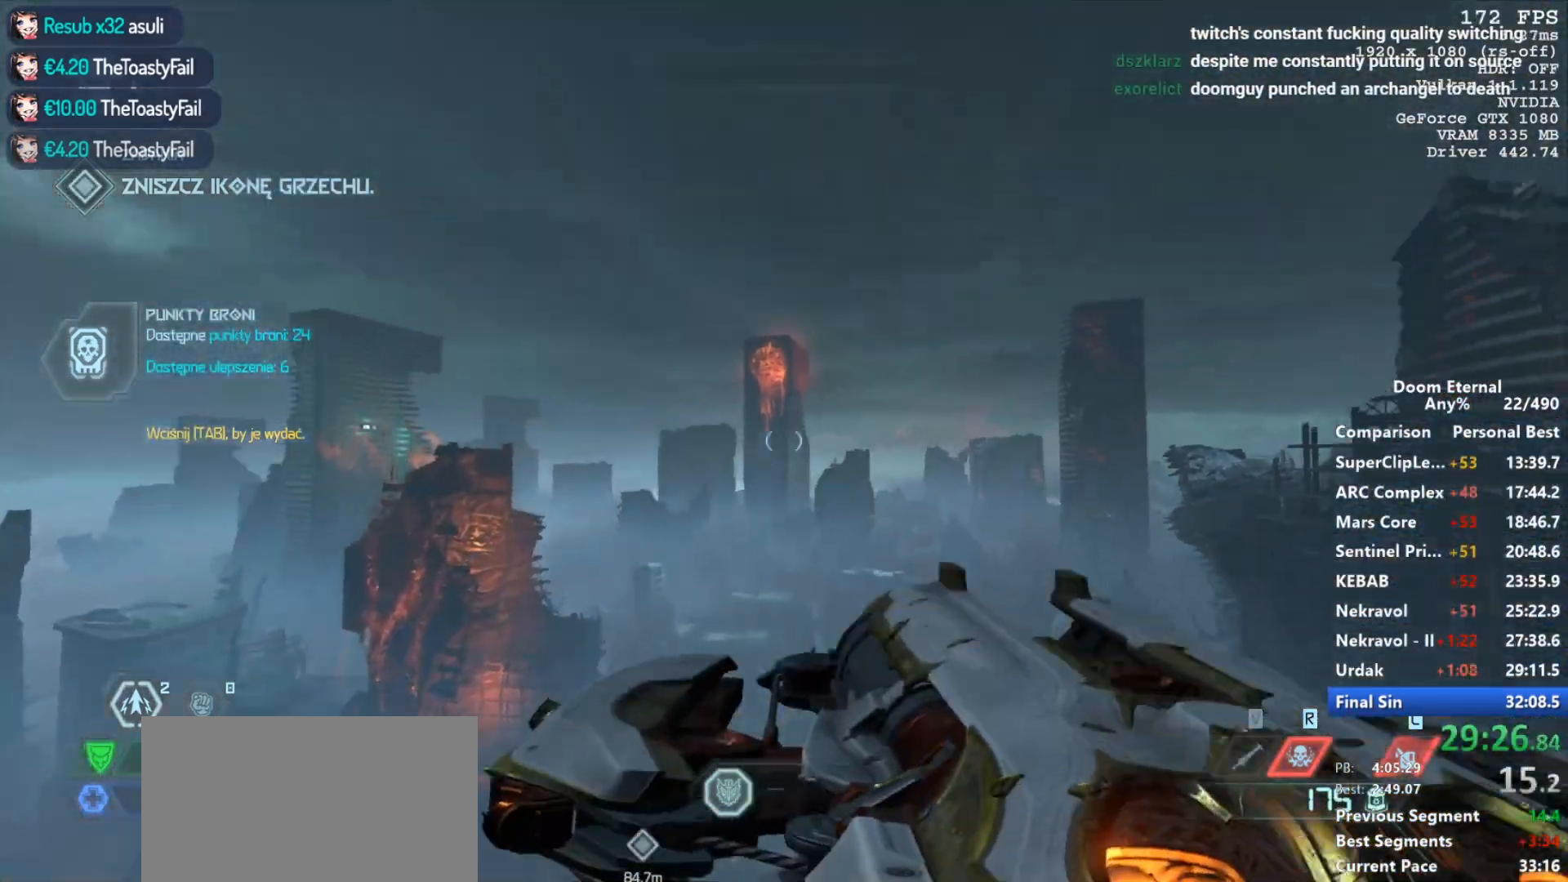
{"keys": [], "mouse": [], "events": [[33, "mouse_left", "down"], [133, "3", "down"], [183, "3", "up"], [183, "mouse_left", "up"], [267, "q", "down"], [317, "q", "up"], [450, "q", "down"], [500, "q", "up"]]}
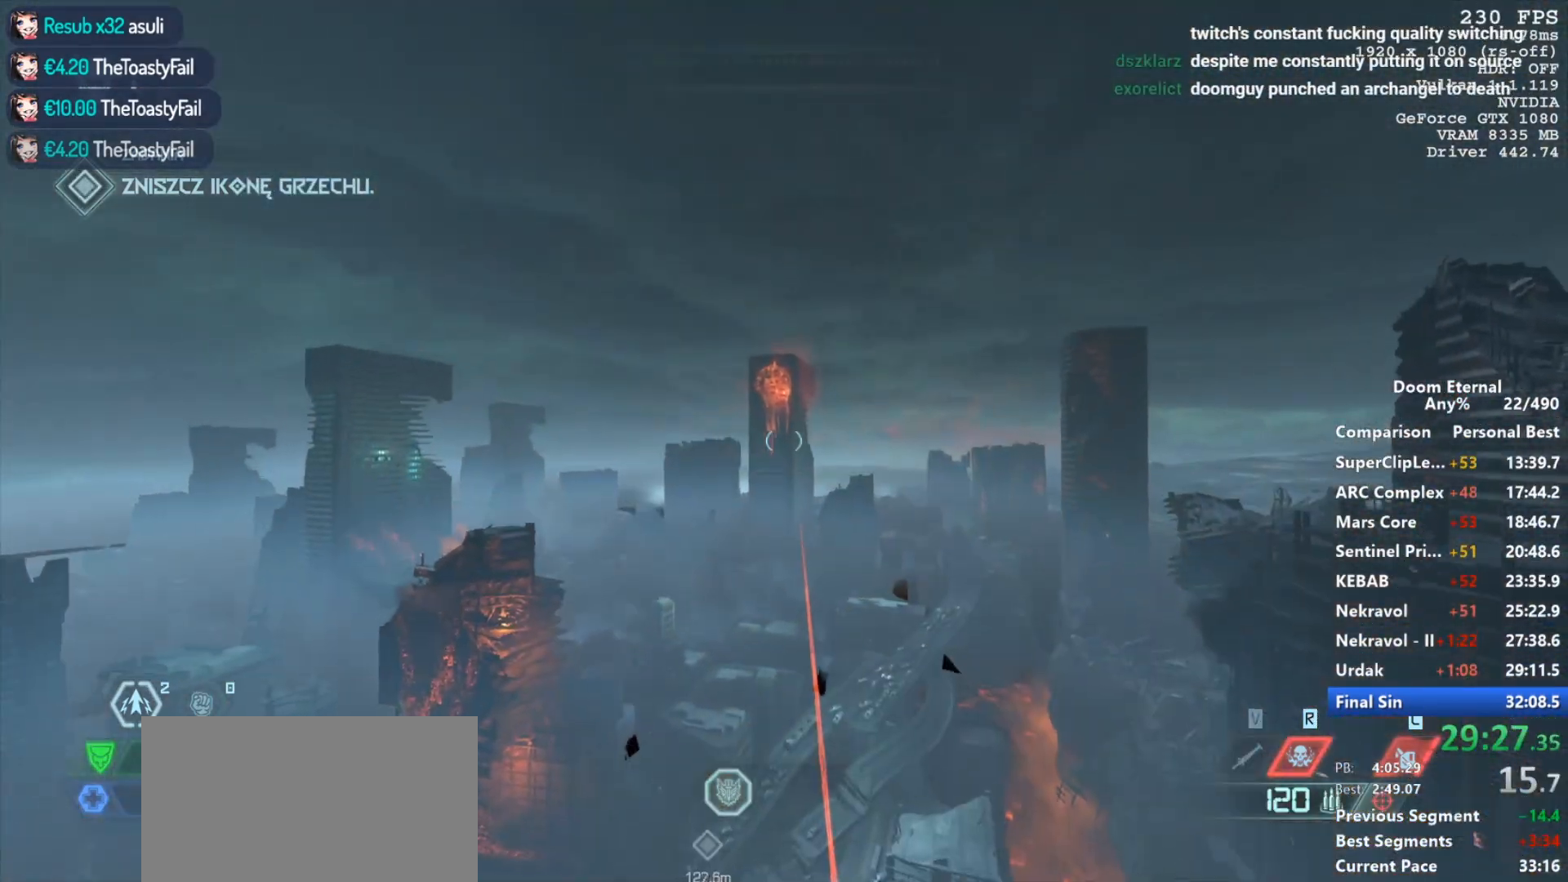
{"keys": [], "mouse": ["left"], "events": [[100, "q", "down"], [183, "q", "up"], [283, "q", "down"], [383, "q", "up"], [433, "mouse_left", "down"]]}
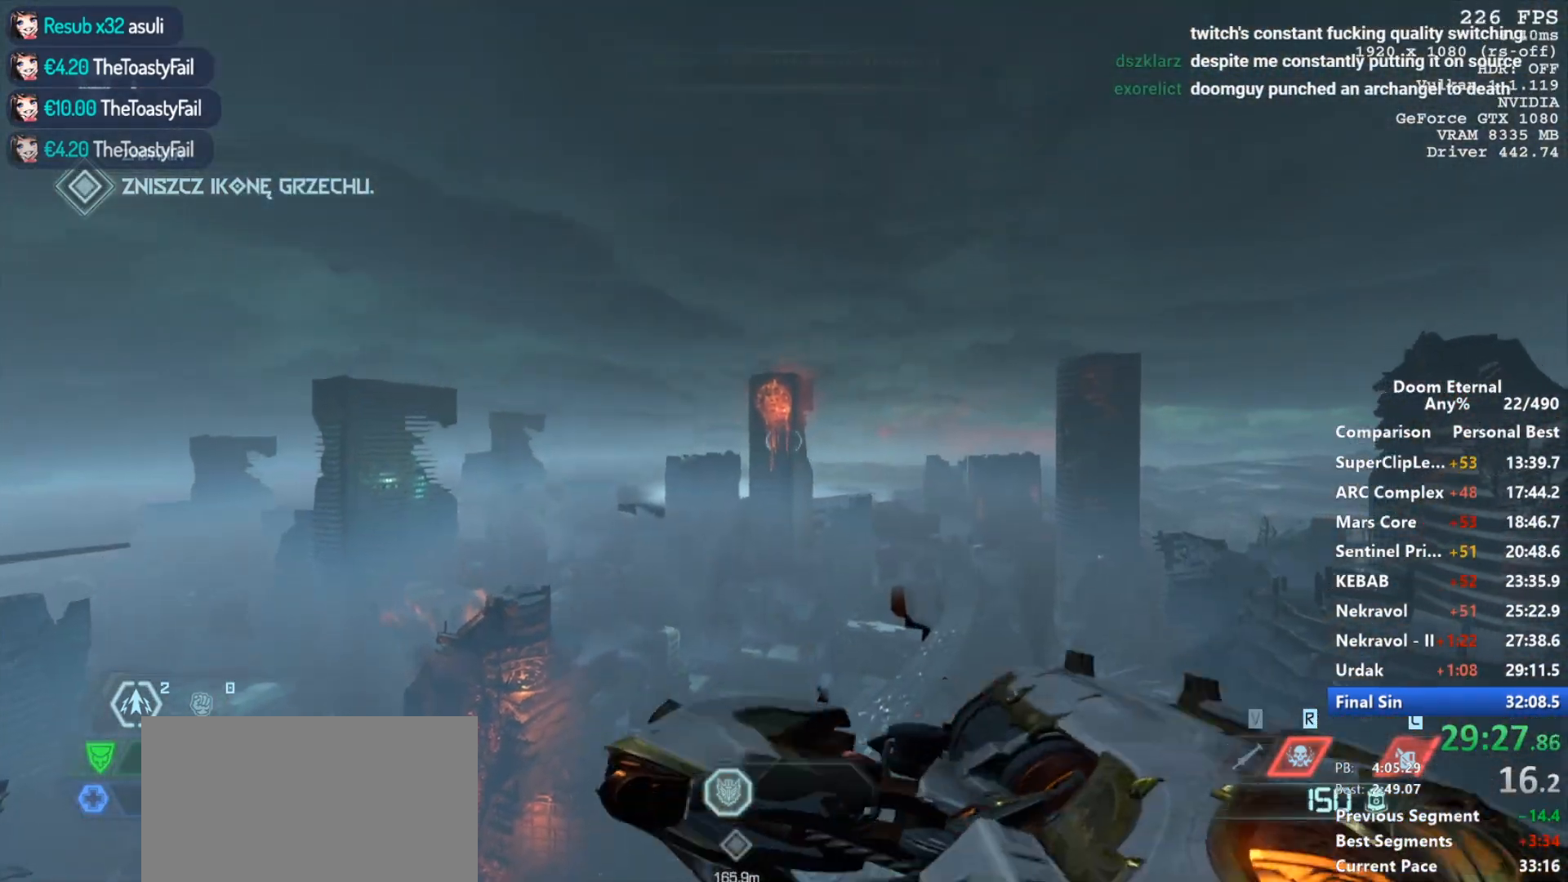
{"keys": [], "mouse": [], "events": [[67, "q", "down"], [117, "q", "up"], [167, "mouse_left", "up"], [250, "q", "down"], [300, "q", "up"], [400, "q", "down"], [483, "q", "up"]]}
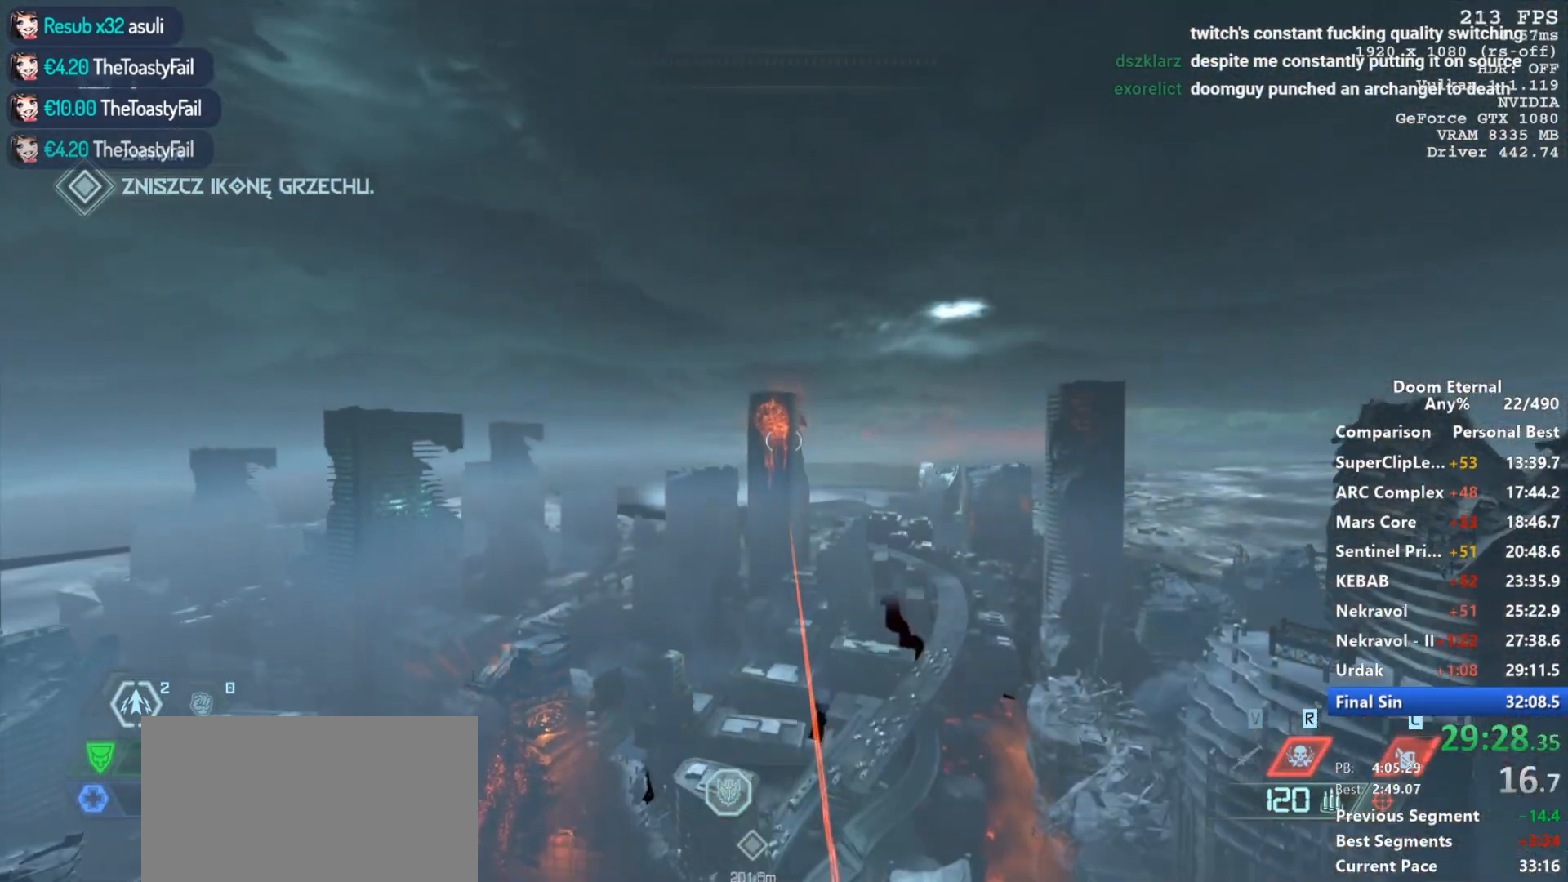
{"keys": ["q"], "mouse": ["left"], "events": [[83, "q", "down"], [183, "q", "up"], [217, "q", "down"], [317, "q", "up"], [417, "mouse_left", "down"], [500, "q", "down"]]}
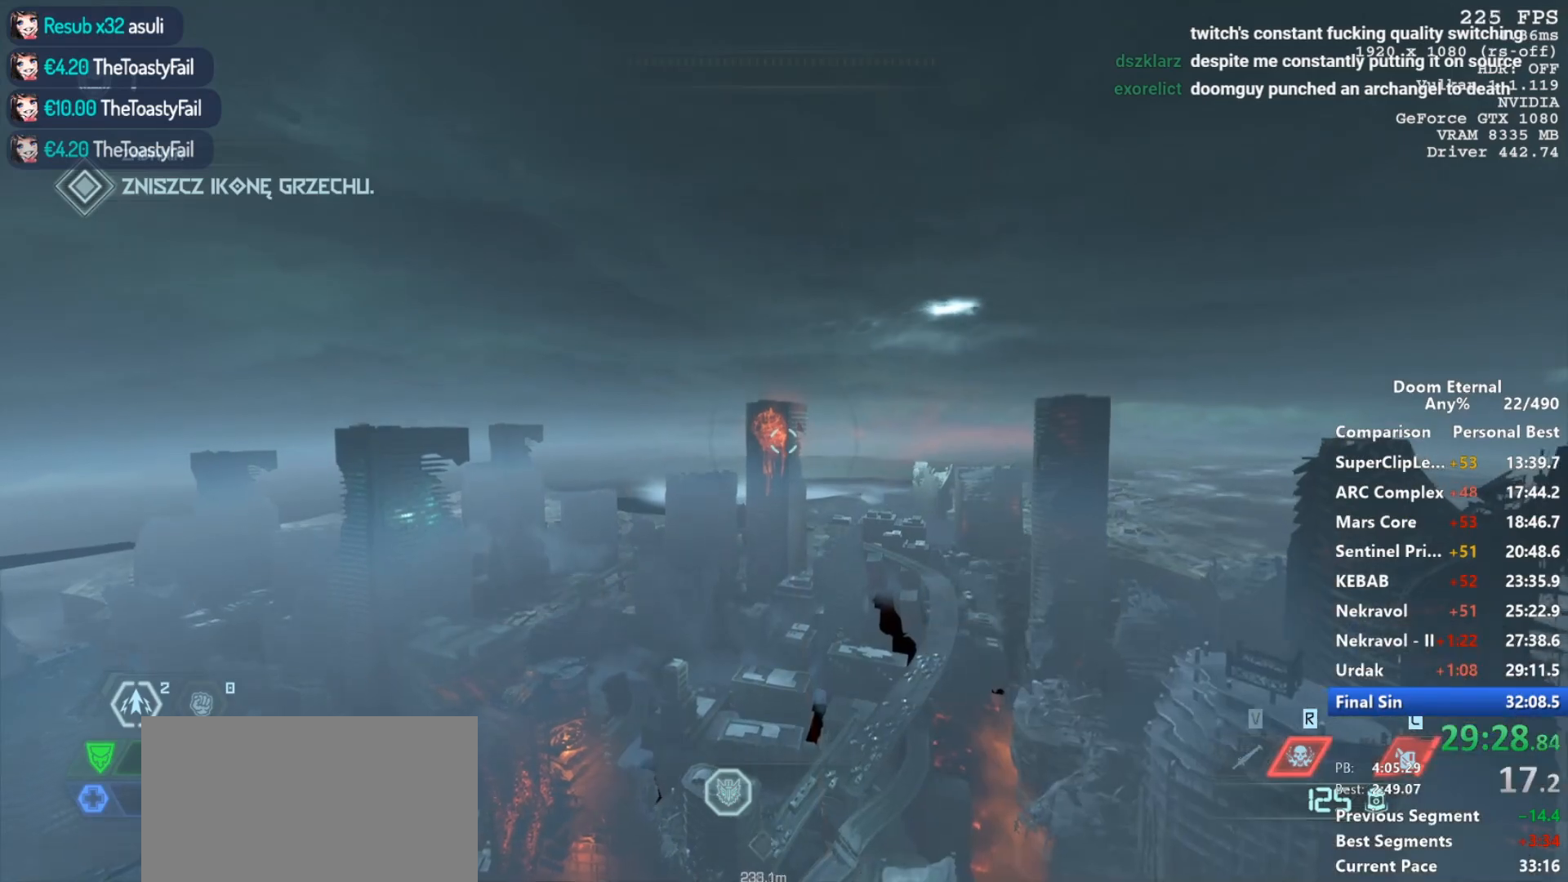
{"keys": [], "mouse": [], "events": [[100, "q", "up"], [183, "q", "down"], [283, "q", "up"], [333, "mouse_left", "up"], [383, "q", "down"], [467, "q", "up"]]}
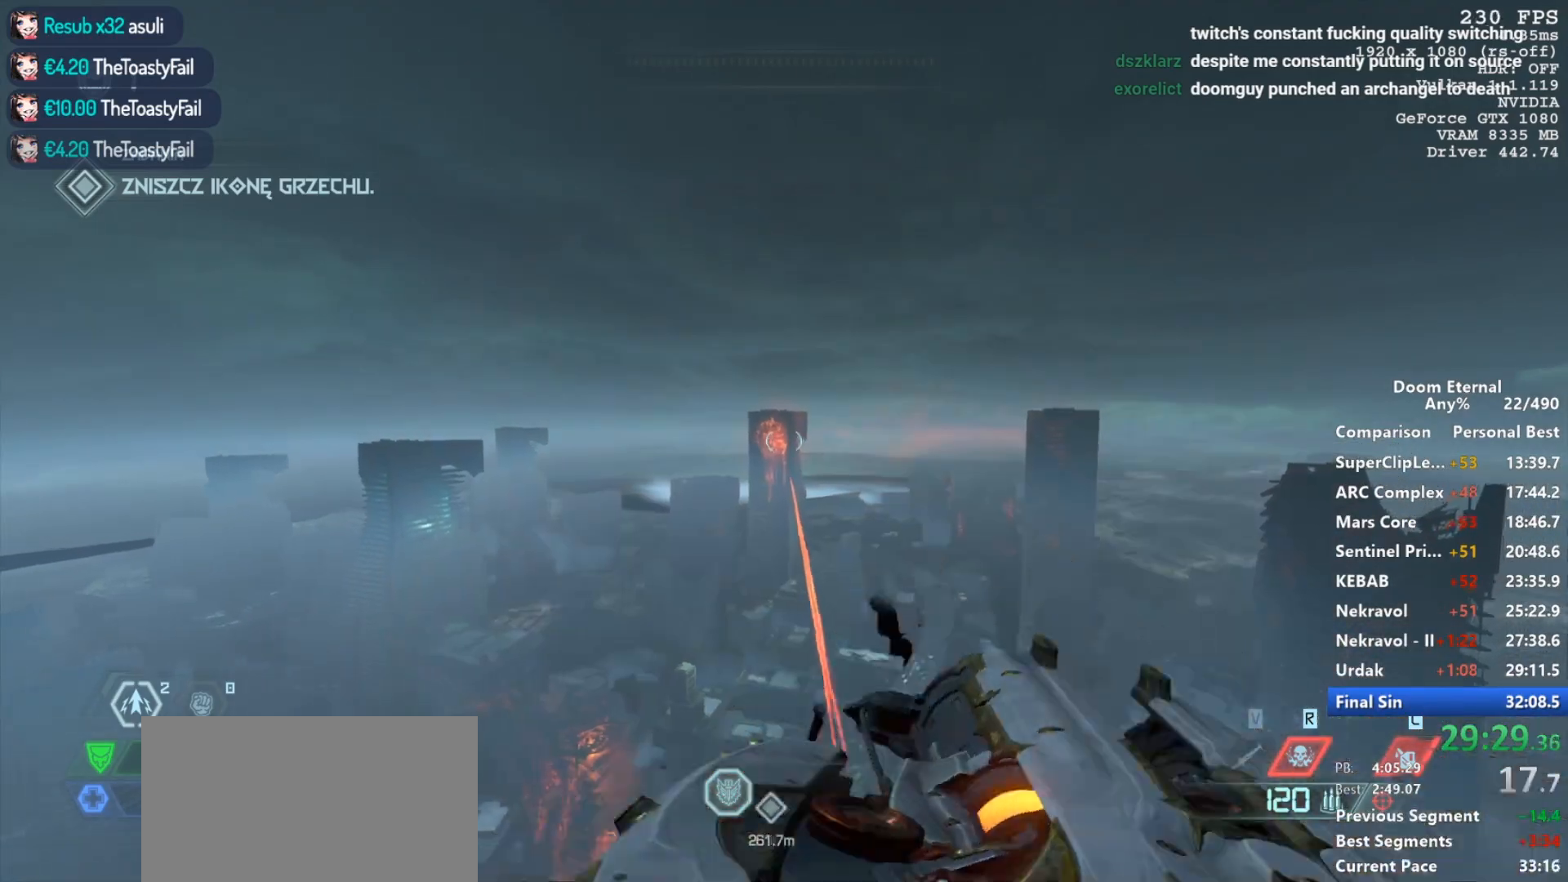
{"keys": [], "mouse": [], "events": [[67, "q", "down"], [167, "q", "up"], [250, "q", "down"], [300, "q", "up"], [400, "q", "down"], [483, "q", "up"]]}
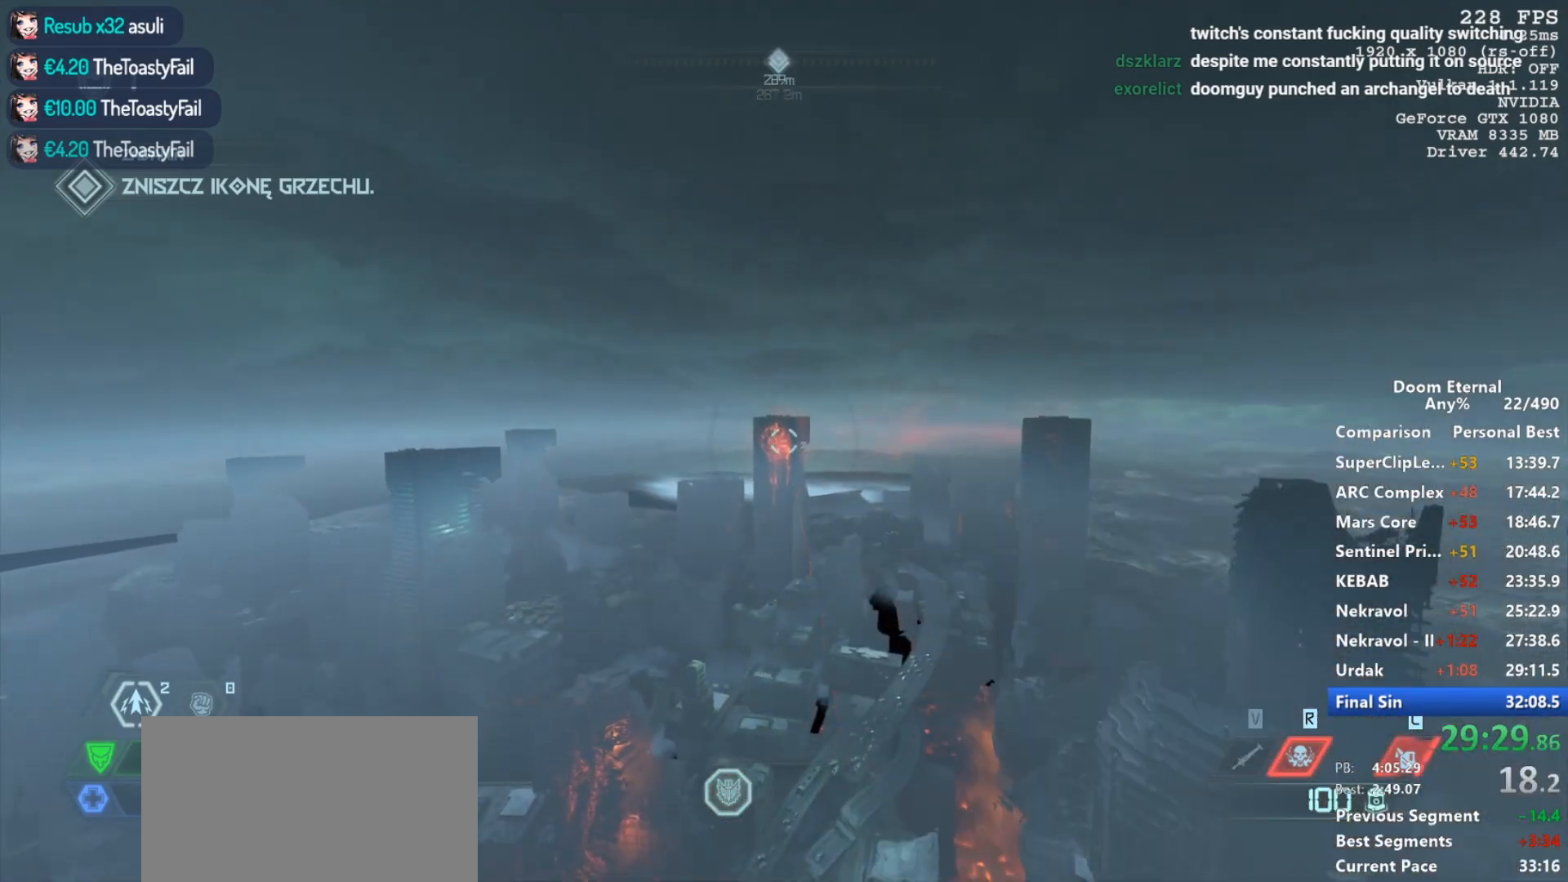
{"keys": ["q"], "mouse": [], "events": [[33, "mouse_left", "down"], [167, "q", "down"], [217, "q", "up"], [267, "mouse_left", "up"], [367, "q", "down"], [400, "q", "up"], [500, "q", "down"]]}
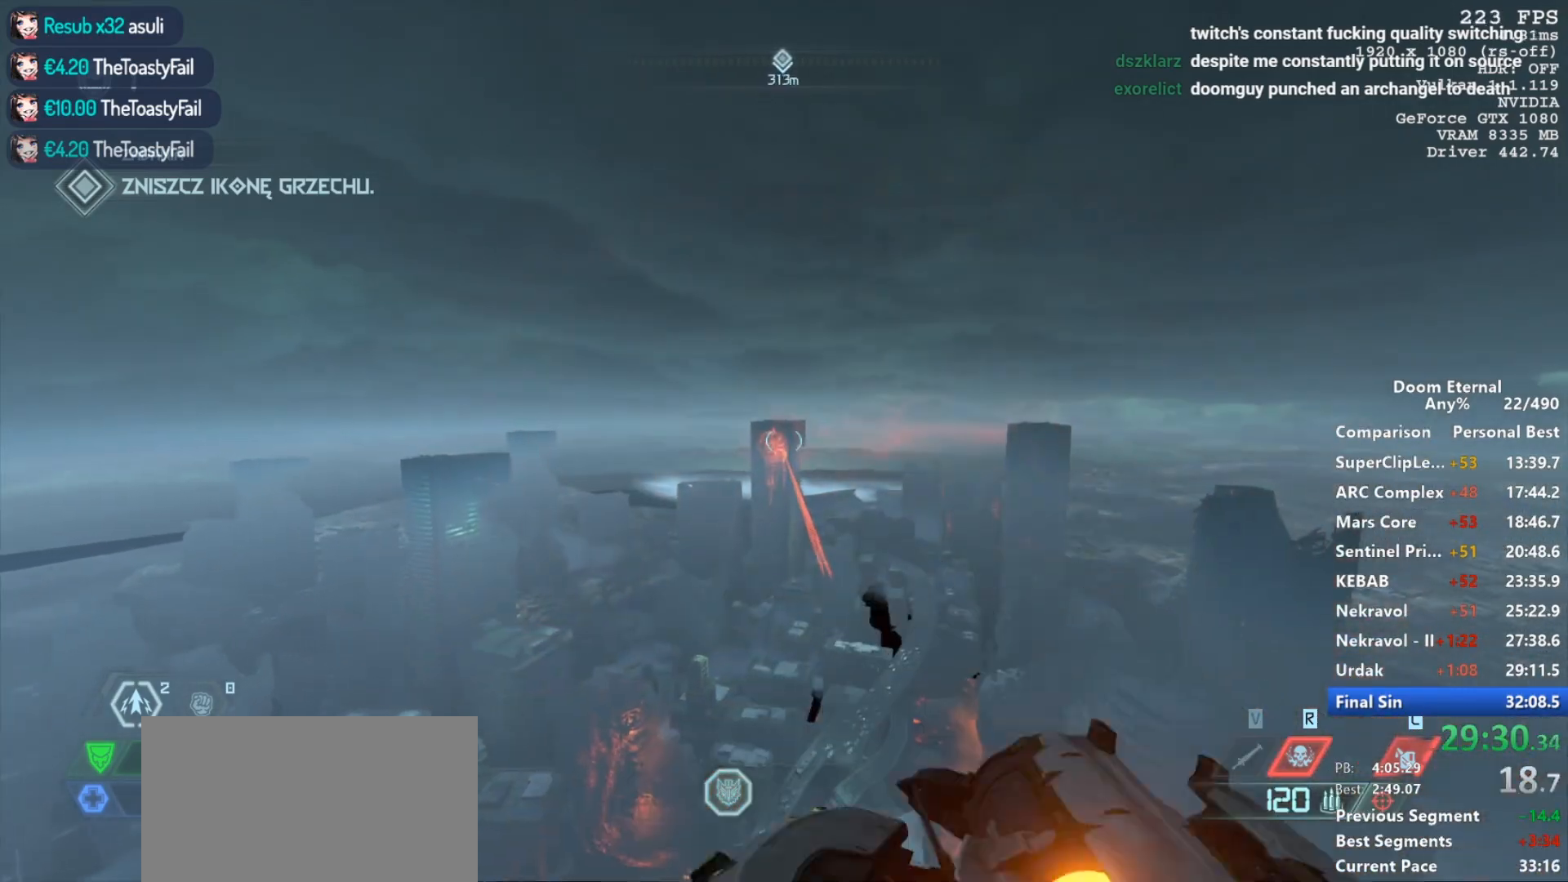
{"keys": [], "mouse": [], "events": [[100, "q", "up"], [183, "q", "down"], [233, "q", "up"], [333, "q", "down"], [417, "q", "up"]]}
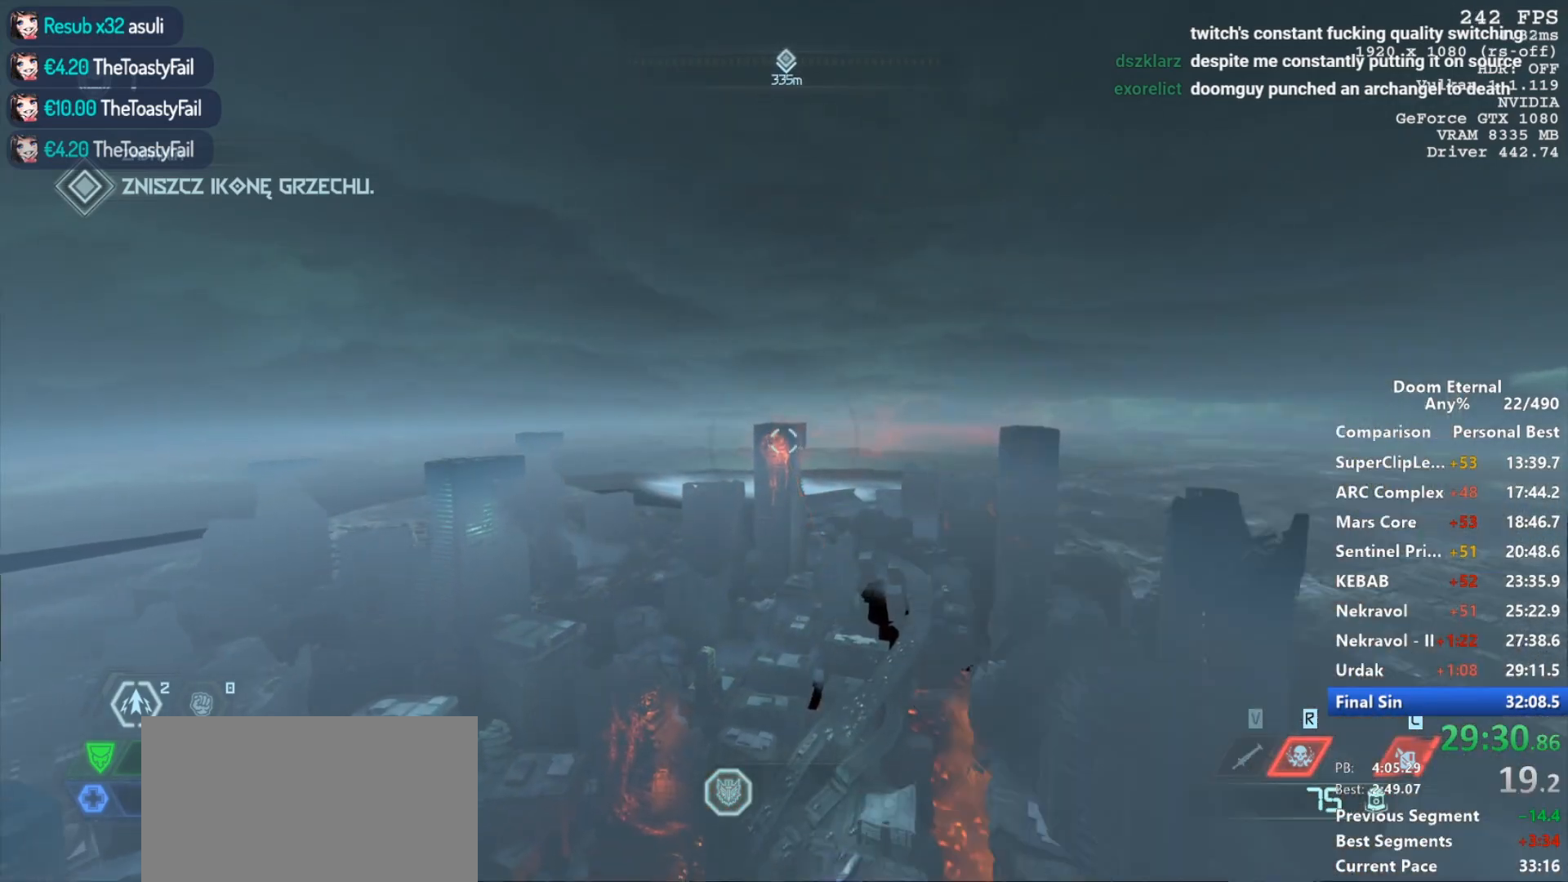
{"keys": ["q"], "mouse": [], "events": [[17, "mouse_left", "down"], [17, "q", "down"], [67, "q", "up"], [200, "q", "down"], [250, "q", "up"], [350, "mouse_left", "up"], [350, "q", "down"], [400, "q", "up"], [483, "q", "down"]]}
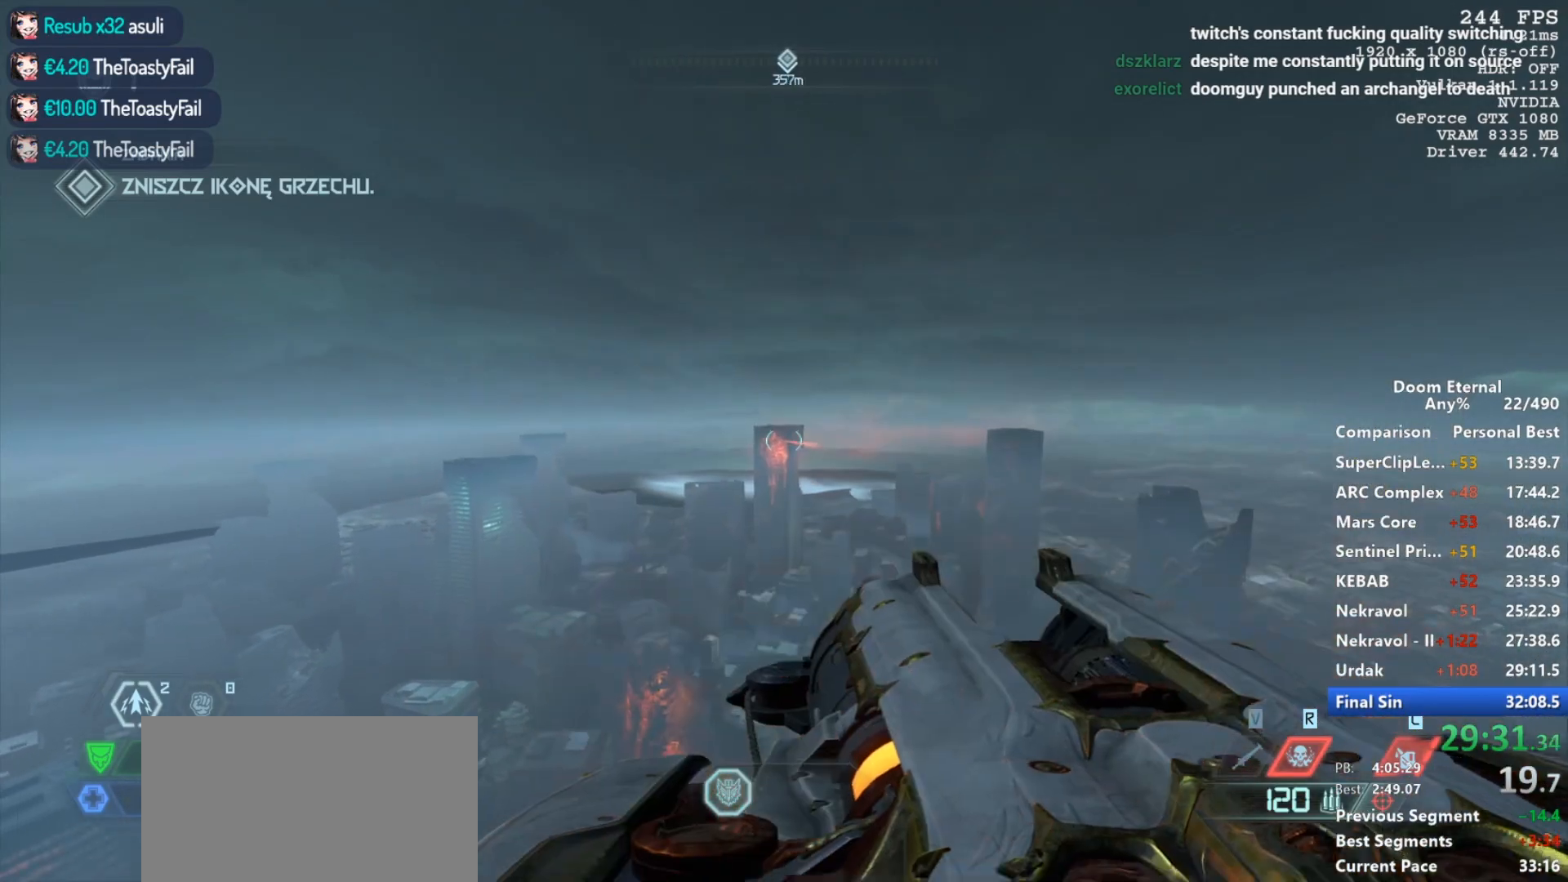
{"keys": ["q"], "mouse": [], "events": [[83, "q", "up"], [167, "q", "down"], [217, "q", "up"], [317, "q", "down"], [367, "q", "up"], [500, "q", "down"]]}
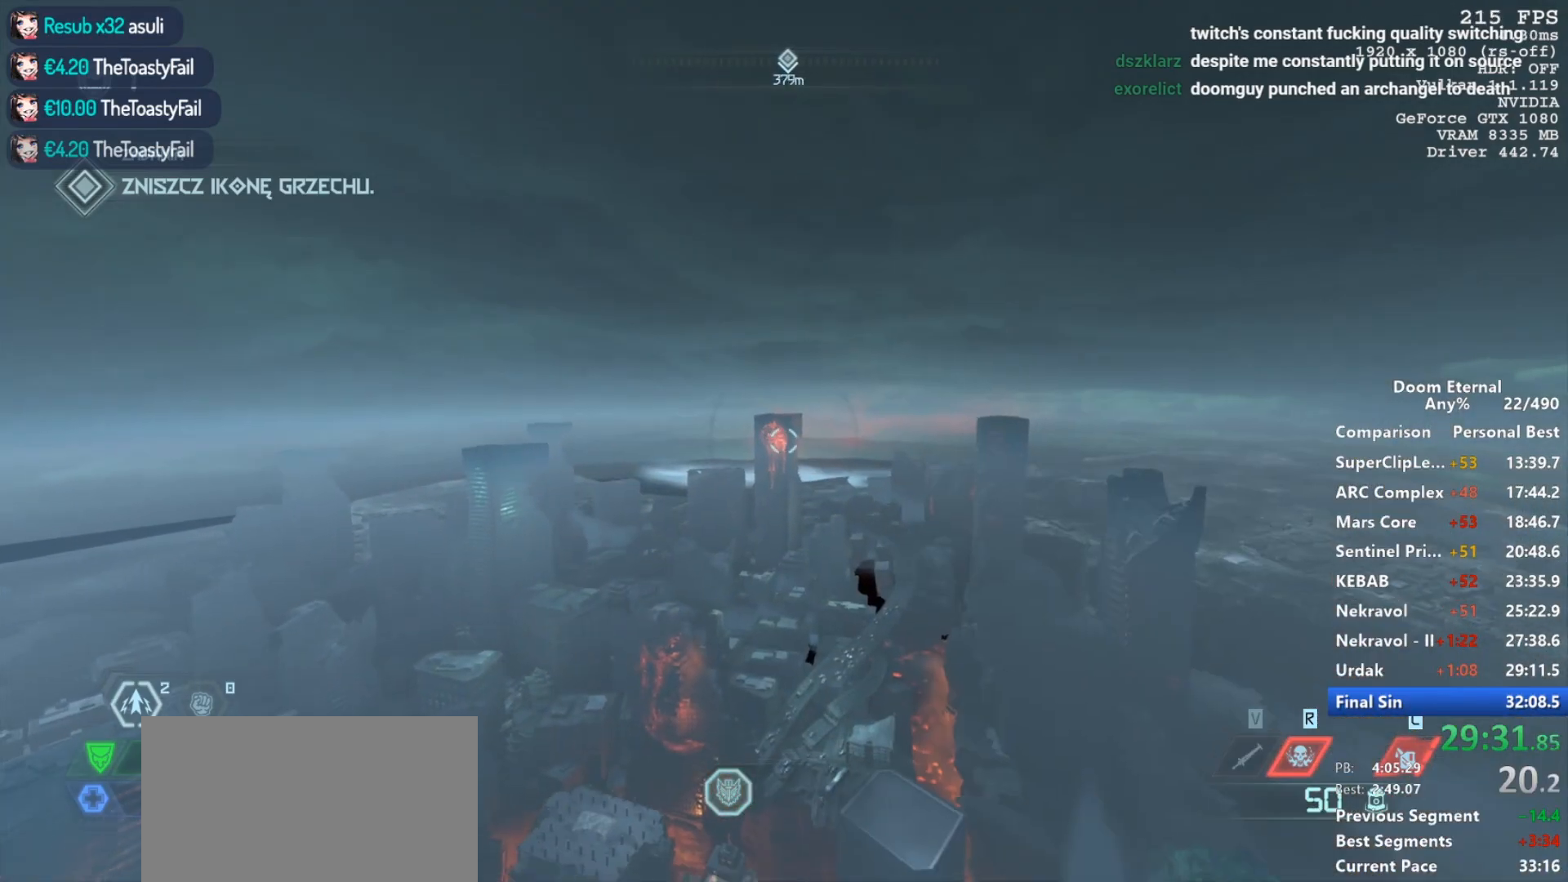
{"keys": ["q", "space"], "mouse": [], "events": [[50, "q", "up"], [100, "mouse_left", "down"], [283, "space", "down"], [383, "space", "up"], [433, "mouse_left", "up"], [433, "q", "down"], [433, "space", "down"]]}
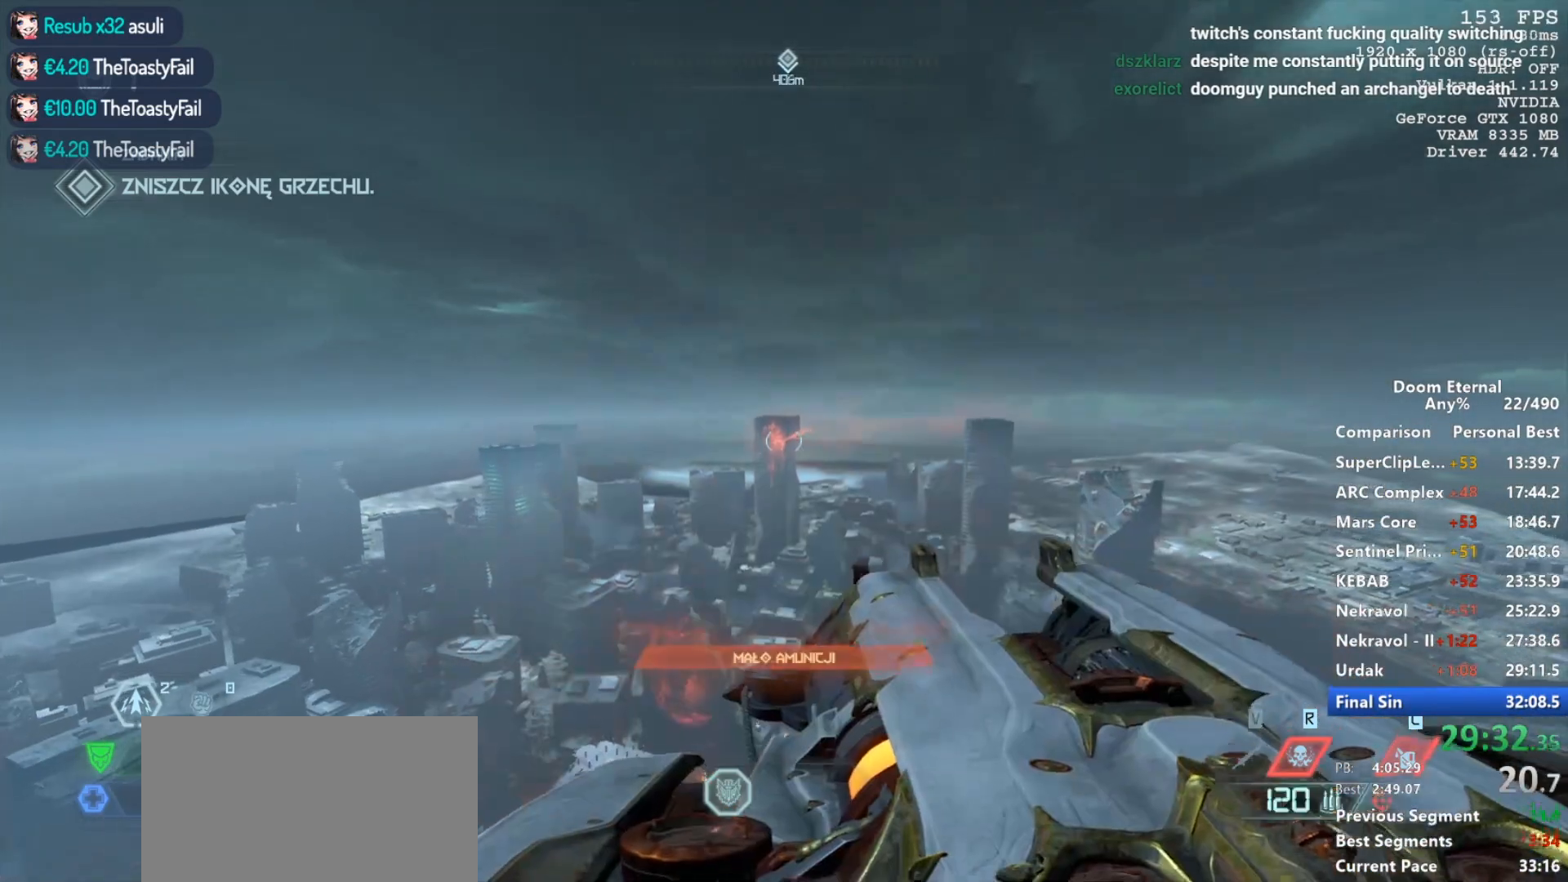
{"keys": [], "mouse": [], "events": [[17, "q", "up"], [67, "q", "down"], [67, "space", "up"], [150, "q", "up"], [250, "q", "down"], [300, "q", "up"], [433, "q", "down"], [483, "q", "up"]]}
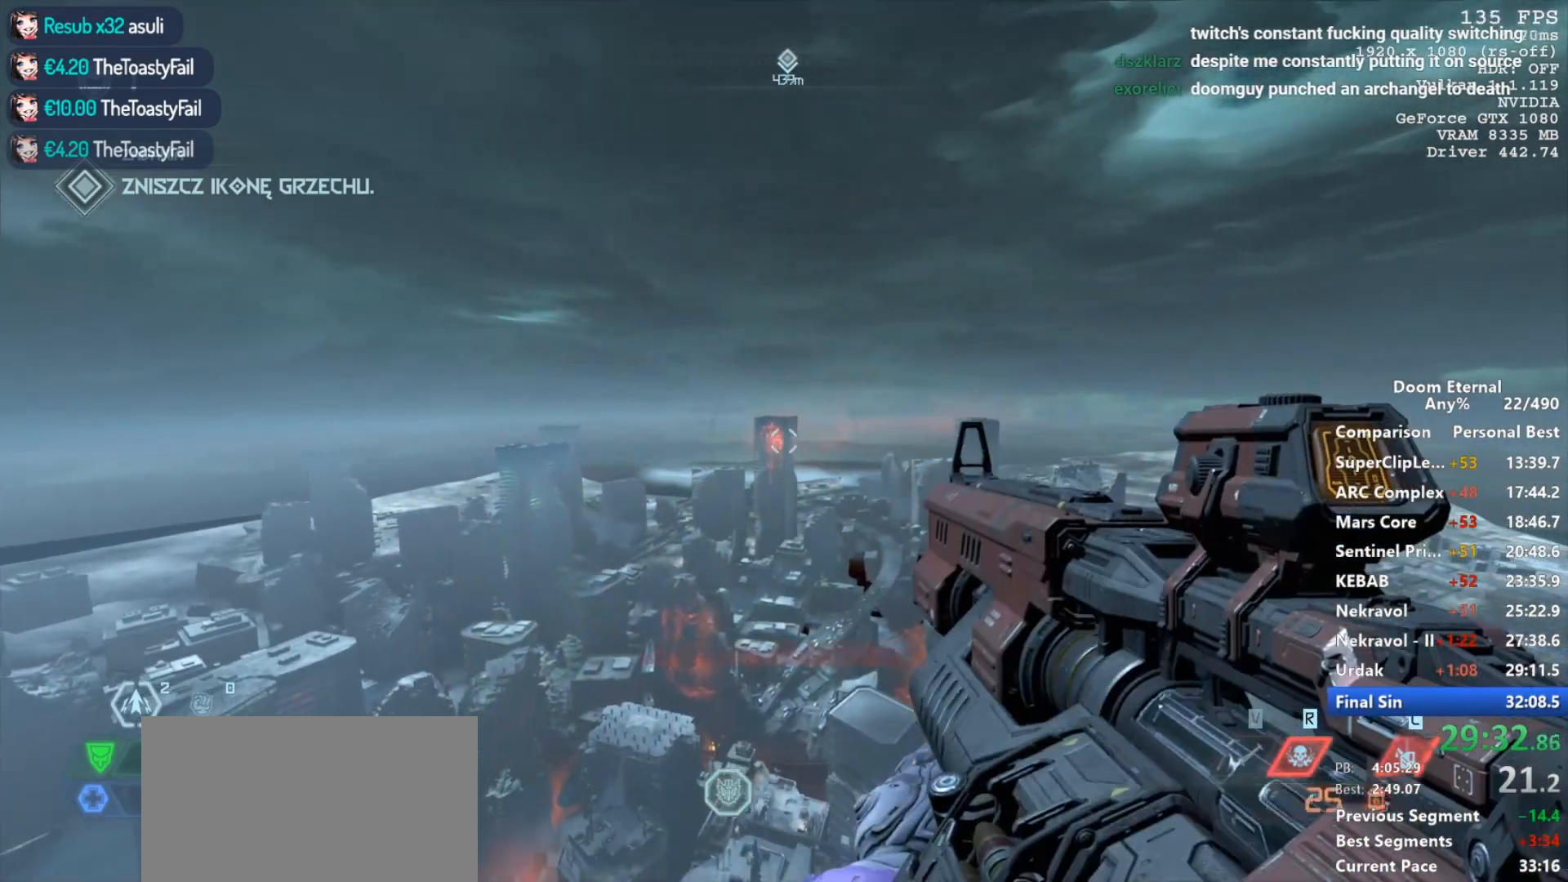
{"keys": [], "mouse": [], "events": [[83, "q", "down"], [183, "q", "up"], [317, "mouse_left", "down"], [450, "mouse_left", "up"]]}
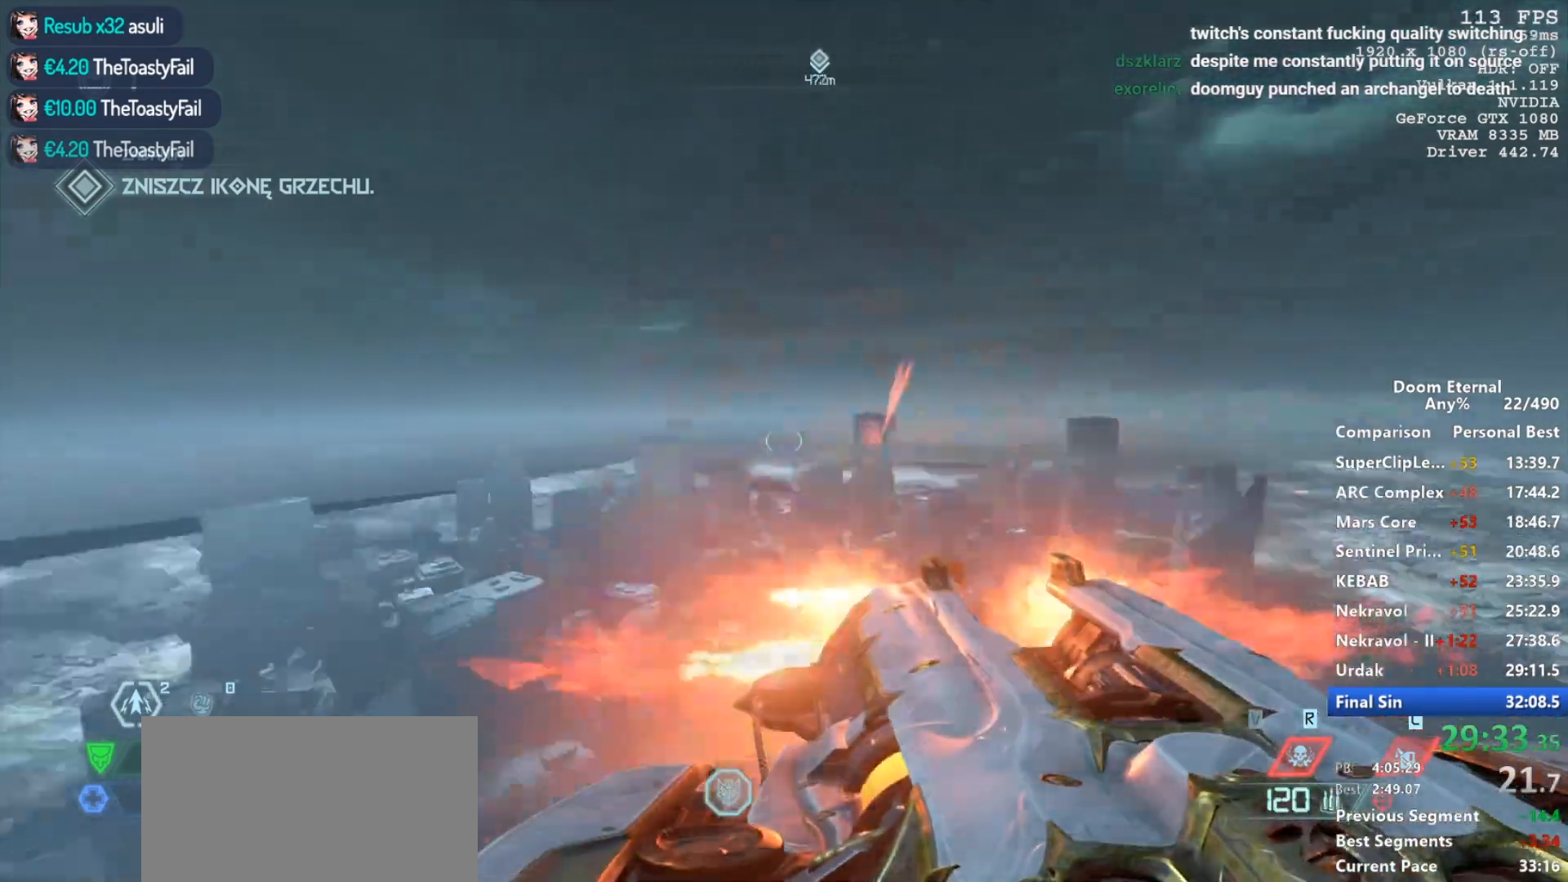
{"keys": ["w"], "mouse": [], "events": [[133, "w", "down"]]}
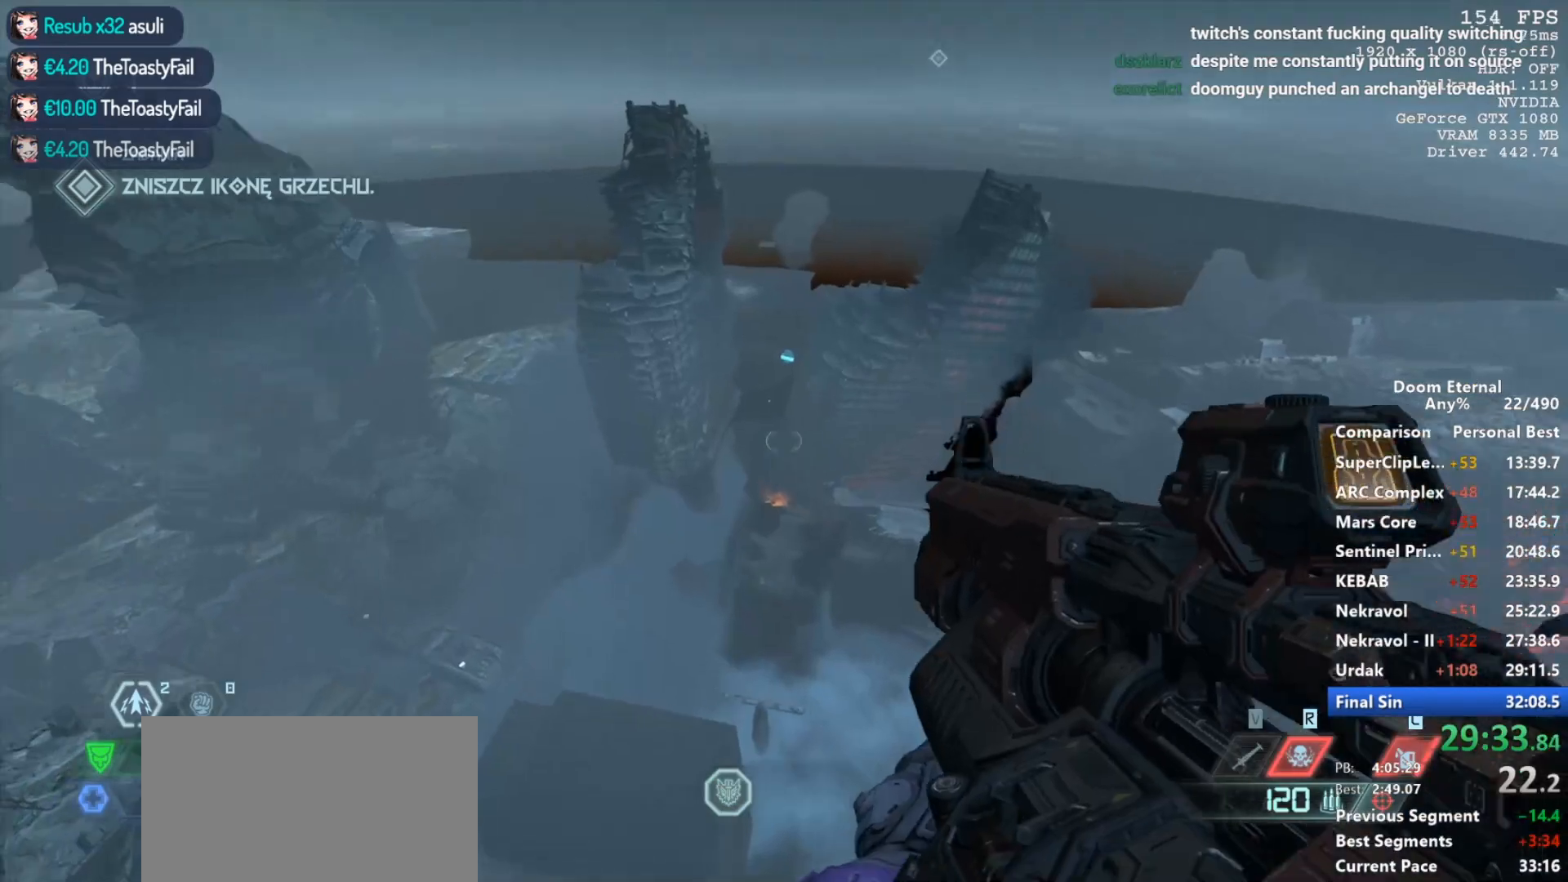
{"keys": ["w"], "mouse": [], "events": []}
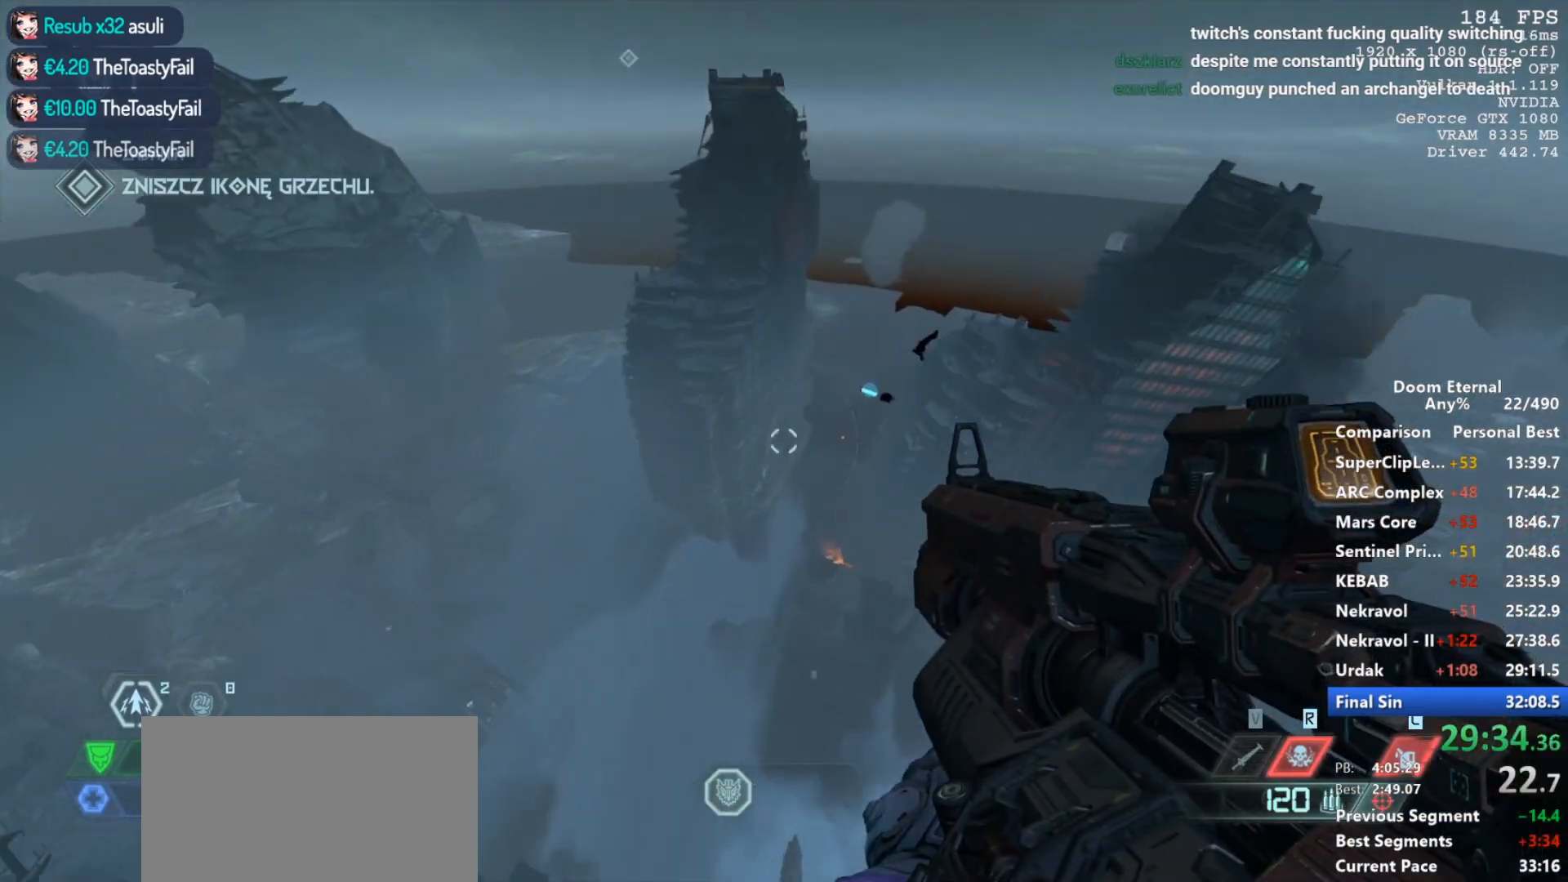
{"keys": ["w"], "mouse": [], "events": []}
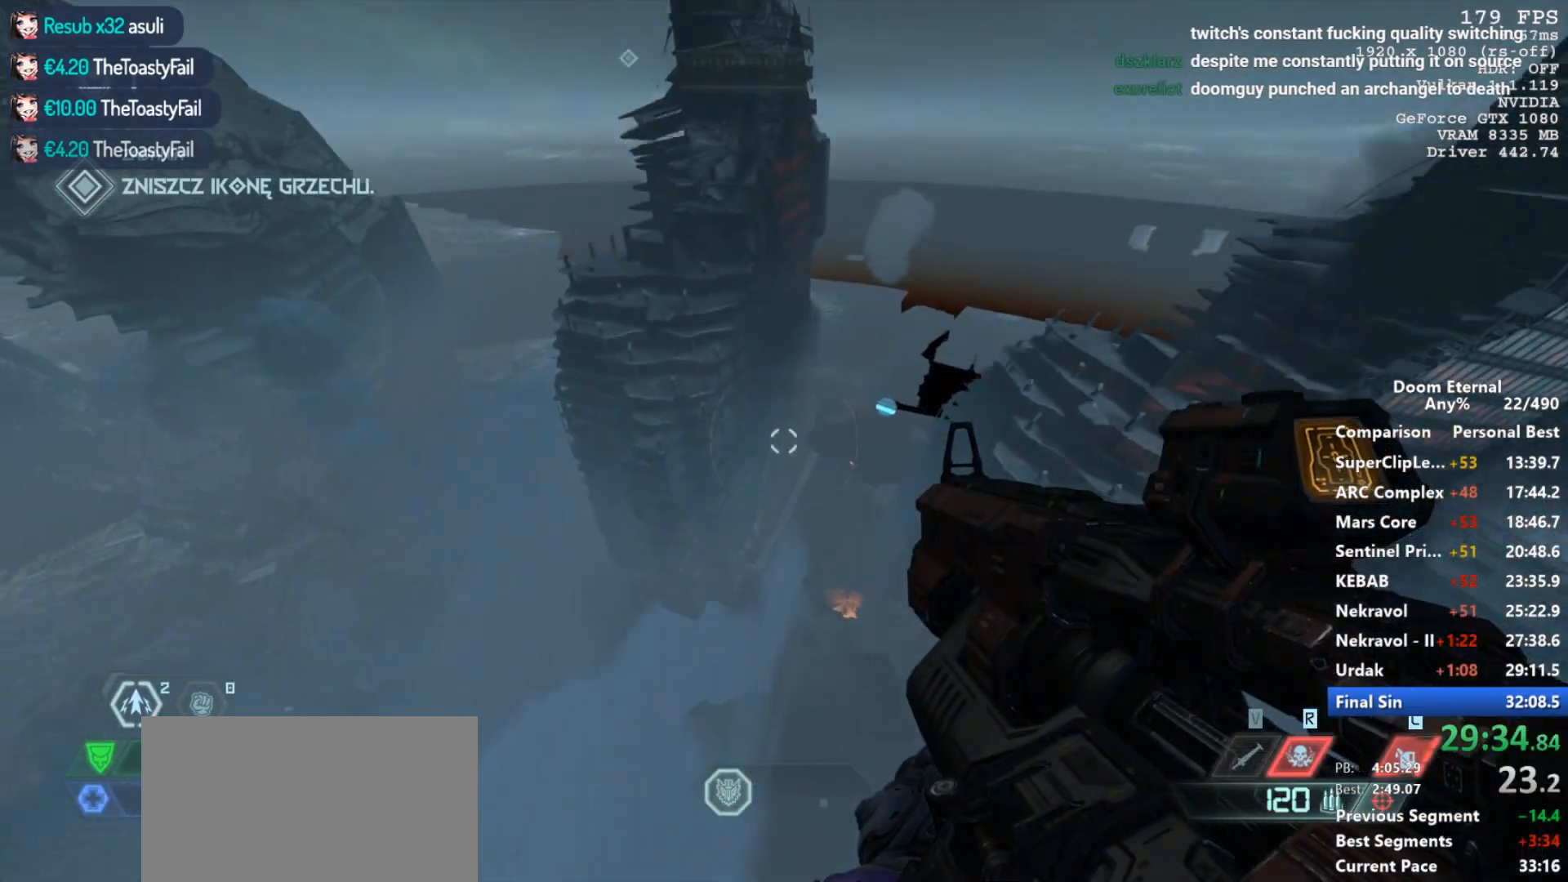
{"keys": ["w"], "mouse": [], "events": []}
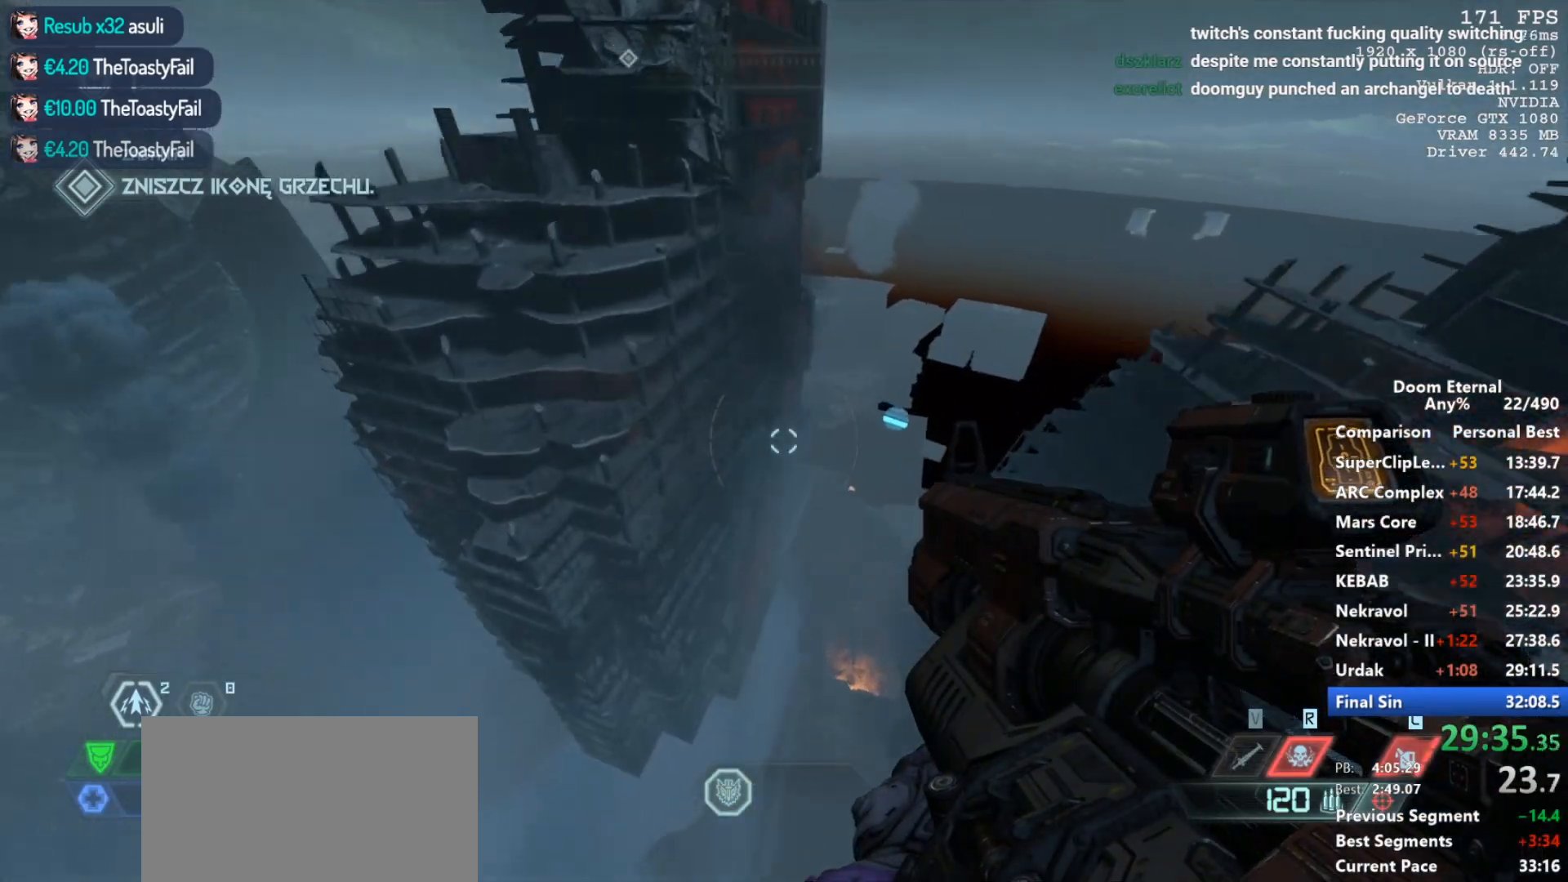
{"keys": ["w"], "mouse": [], "events": []}
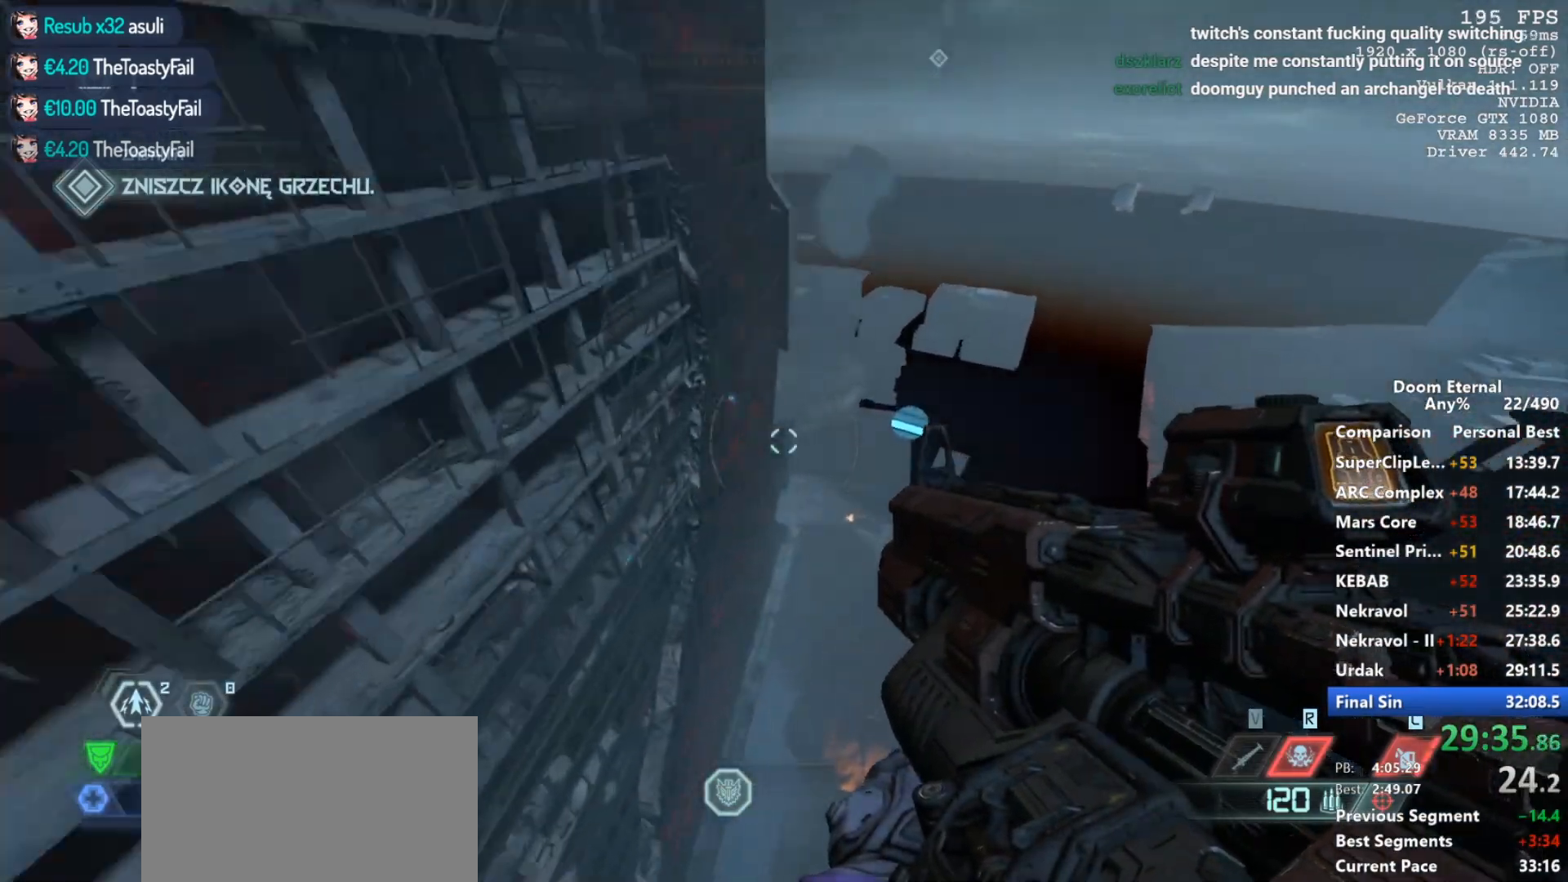
{"keys": ["w"], "mouse": [], "events": []}
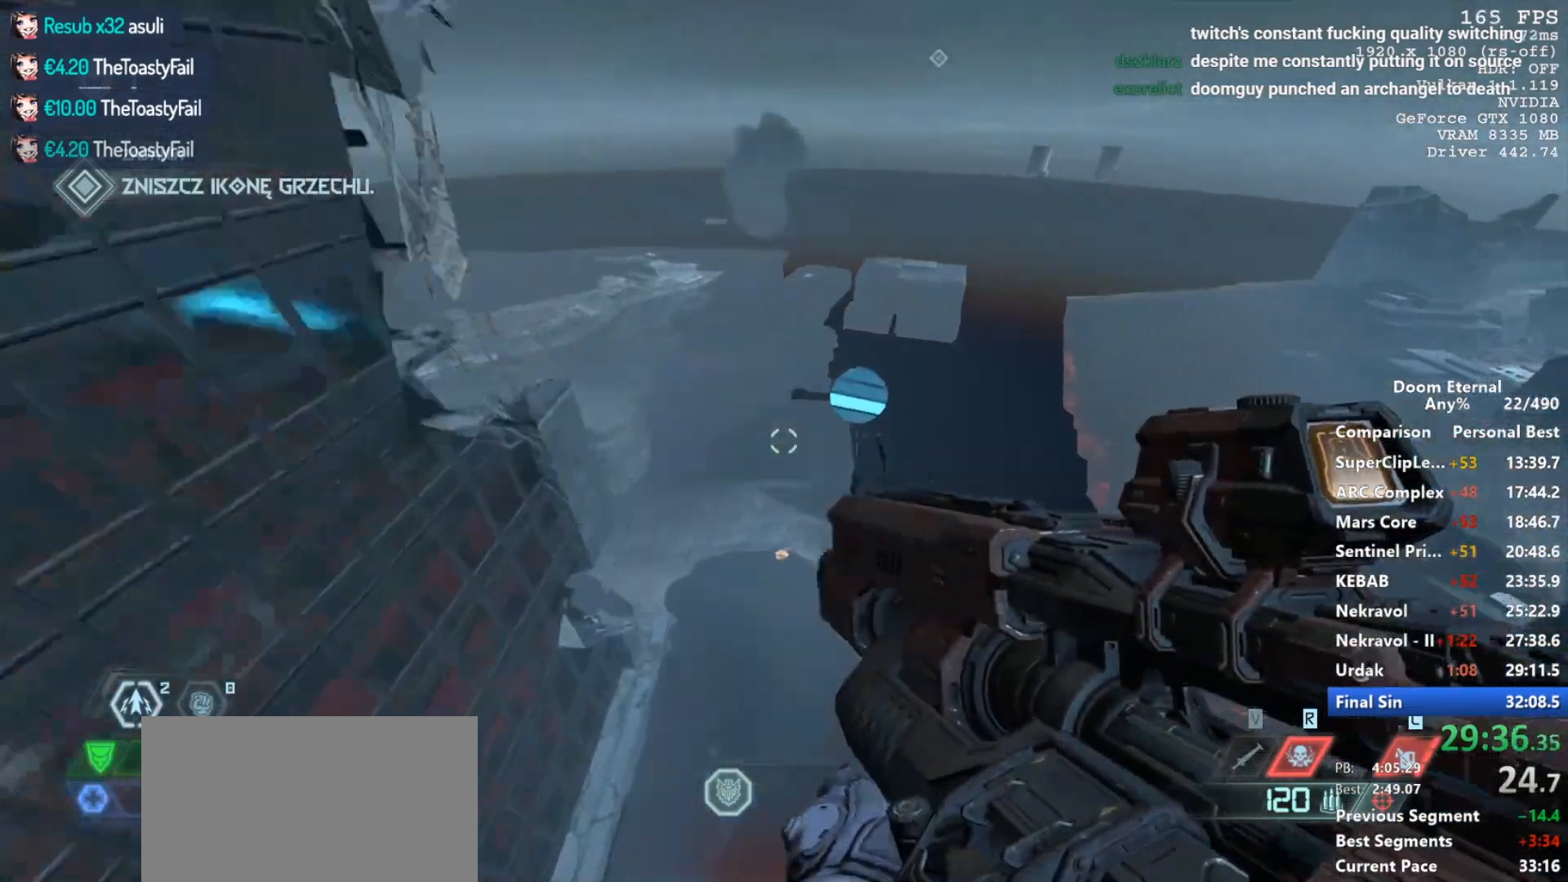
{"keys": ["w"], "mouse": [], "events": []}
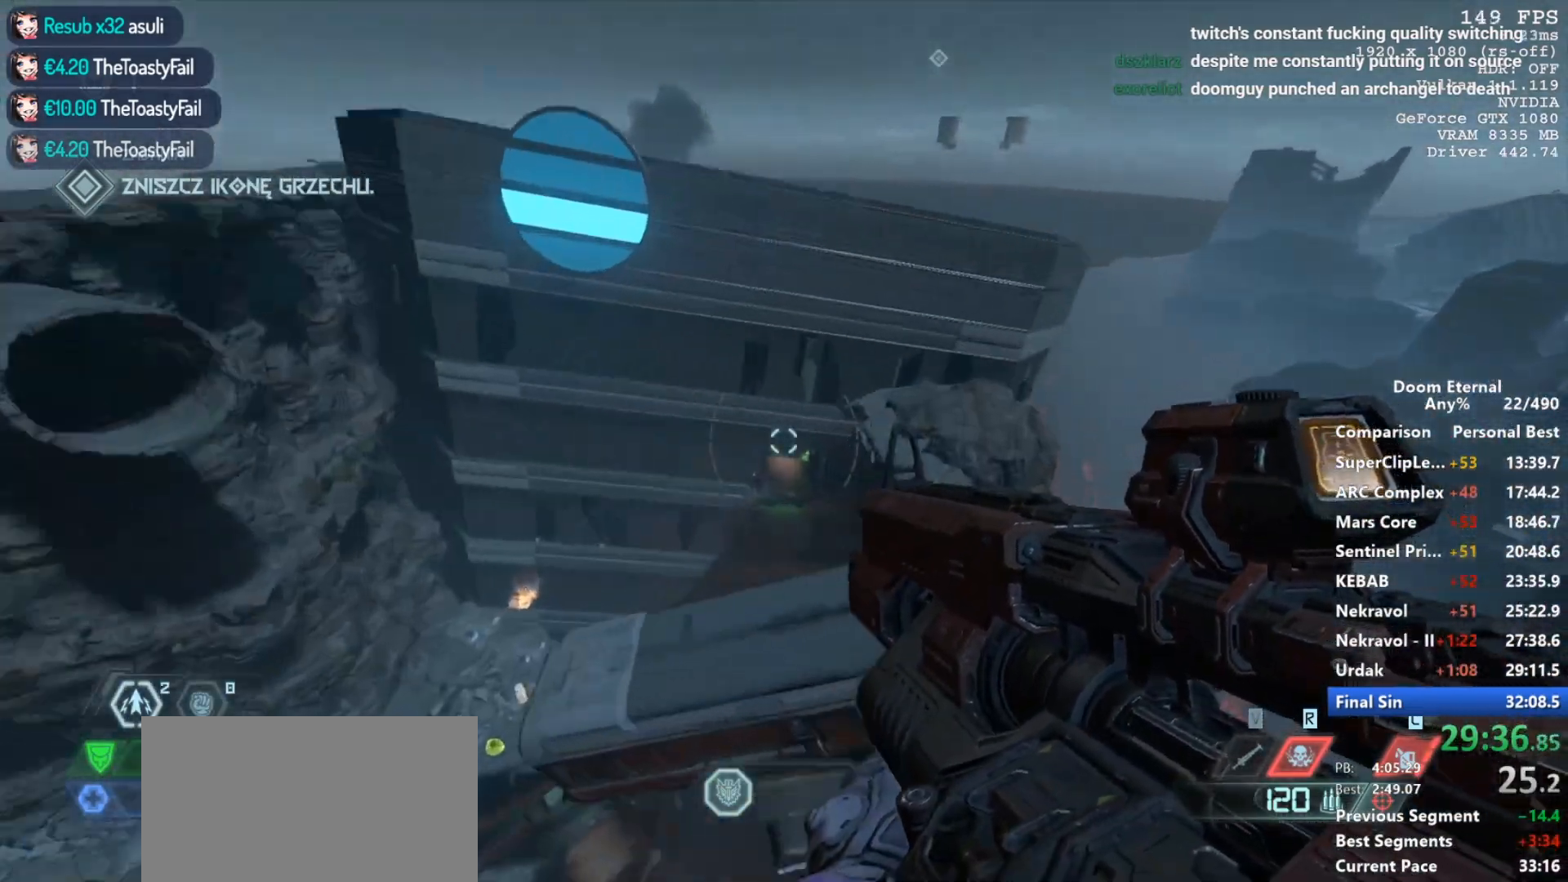
{"keys": ["w"], "mouse": [], "events": []}
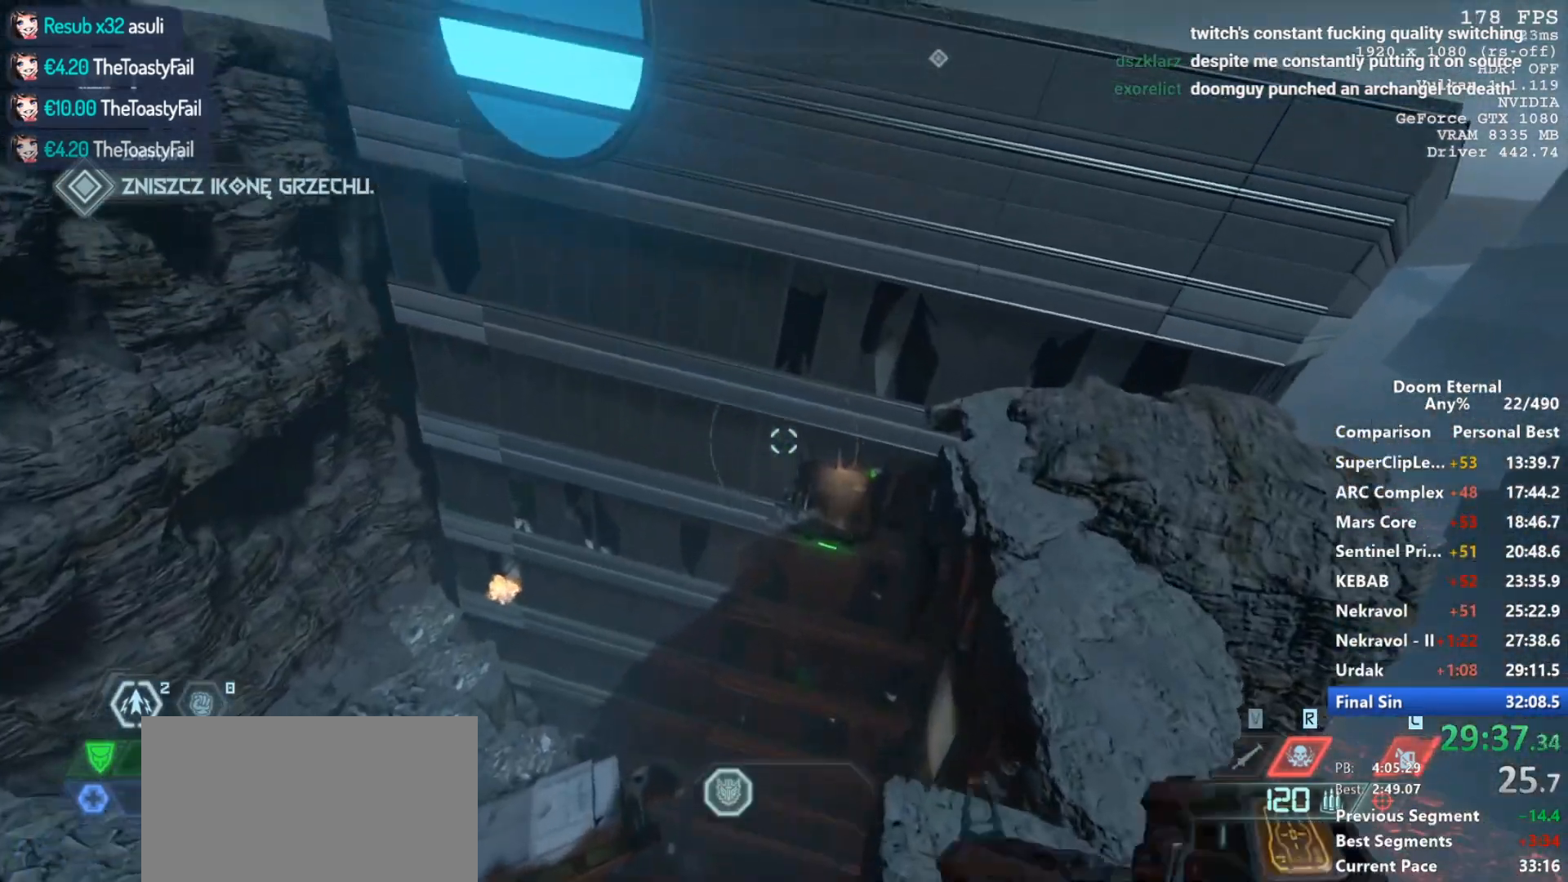
{"keys": ["w"], "mouse": [], "events": []}
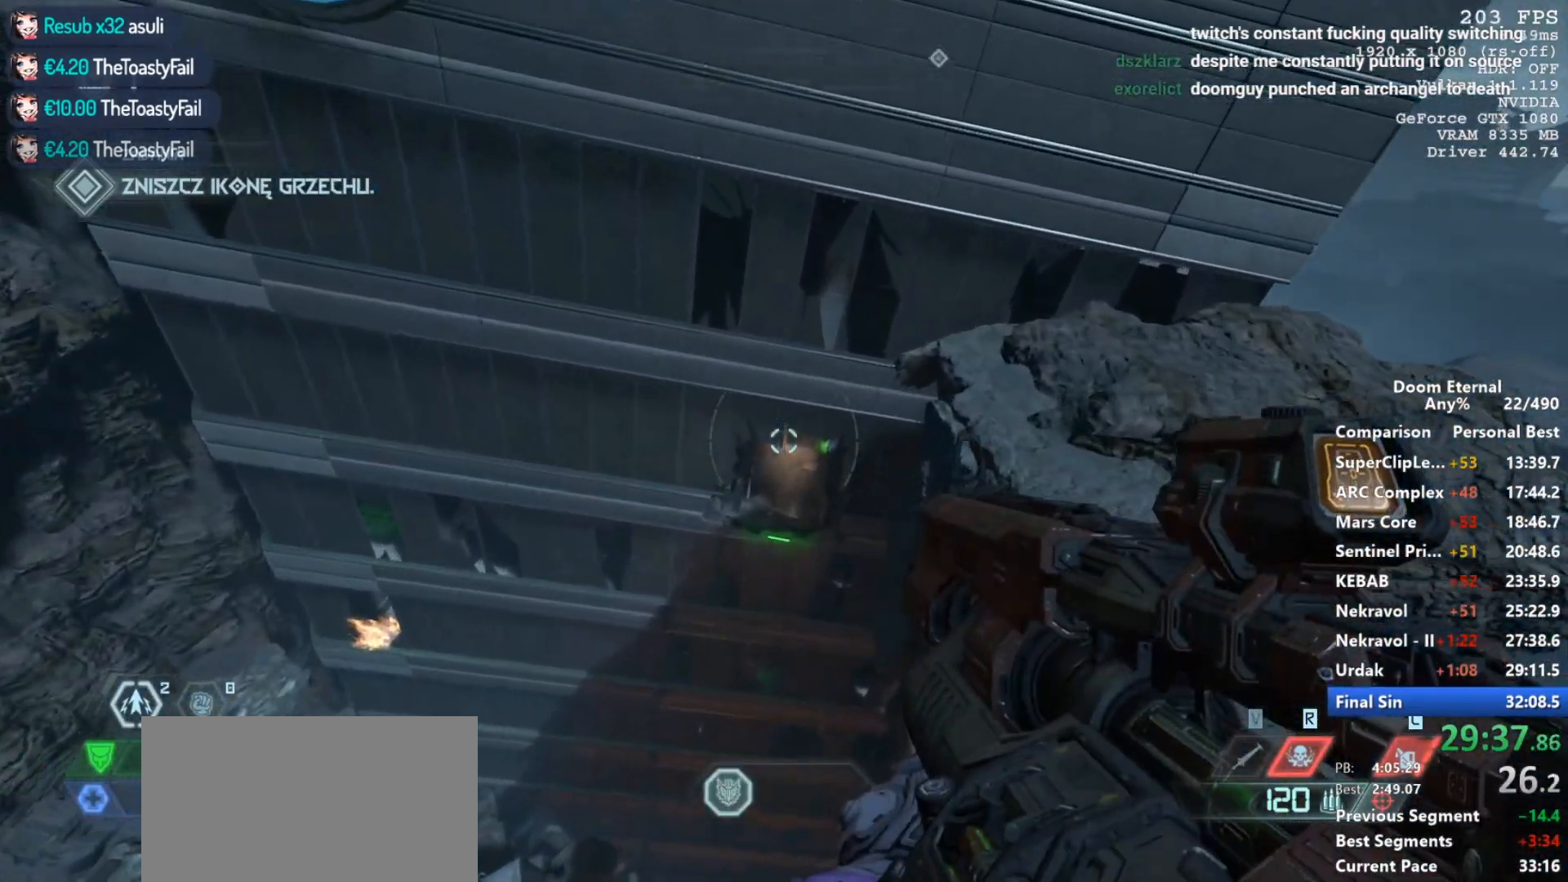
{"keys": ["w"], "mouse": [], "events": []}
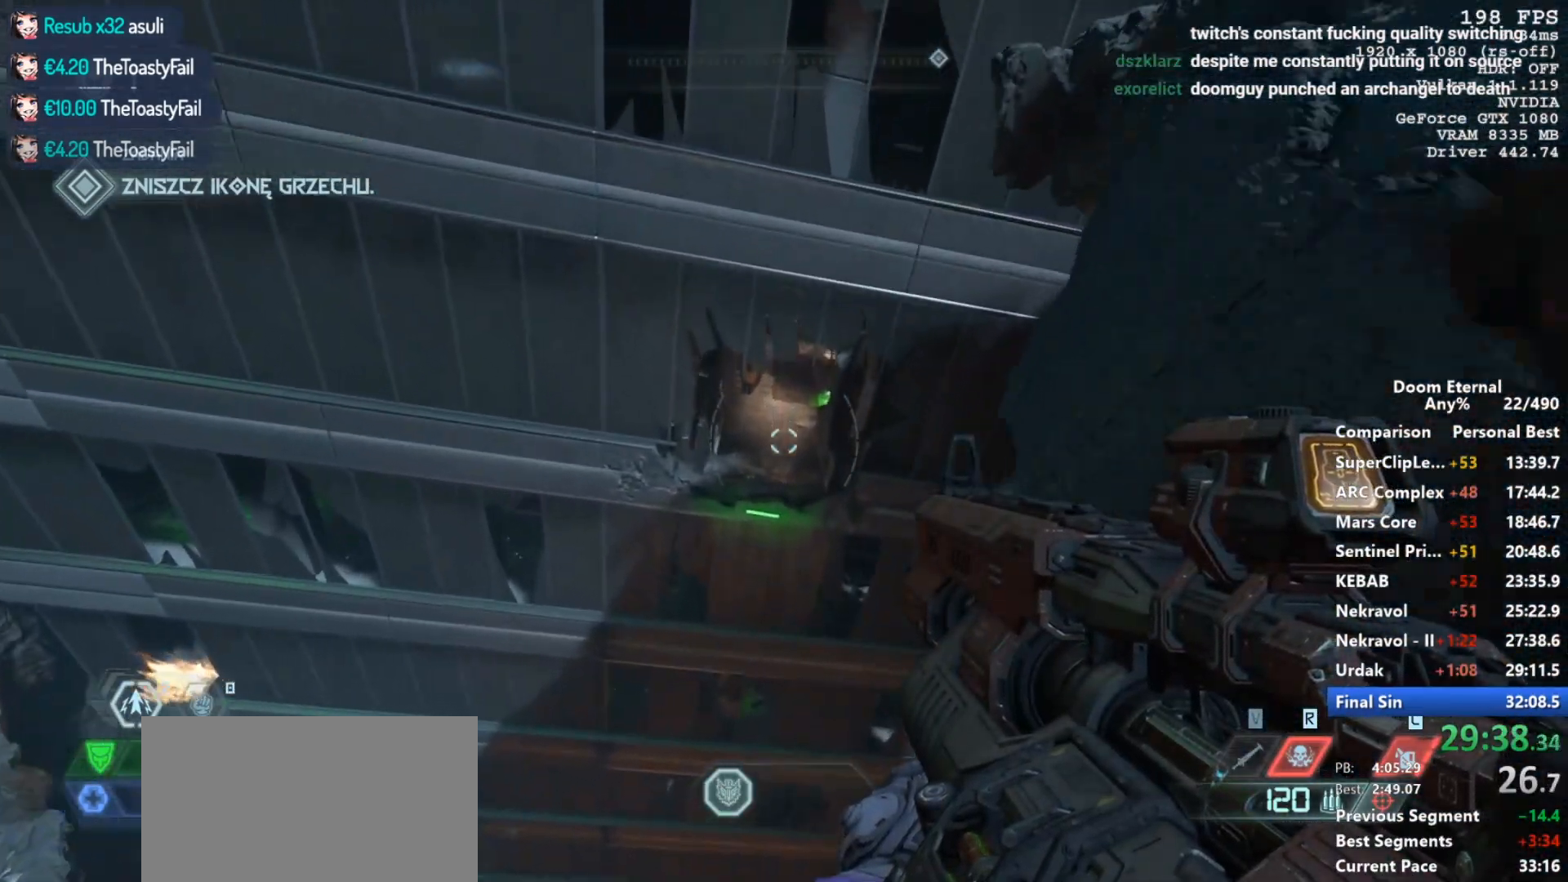
{"keys": ["w"], "mouse": [], "events": [[350, "shift", "down"], [433, "shift", "up"]]}
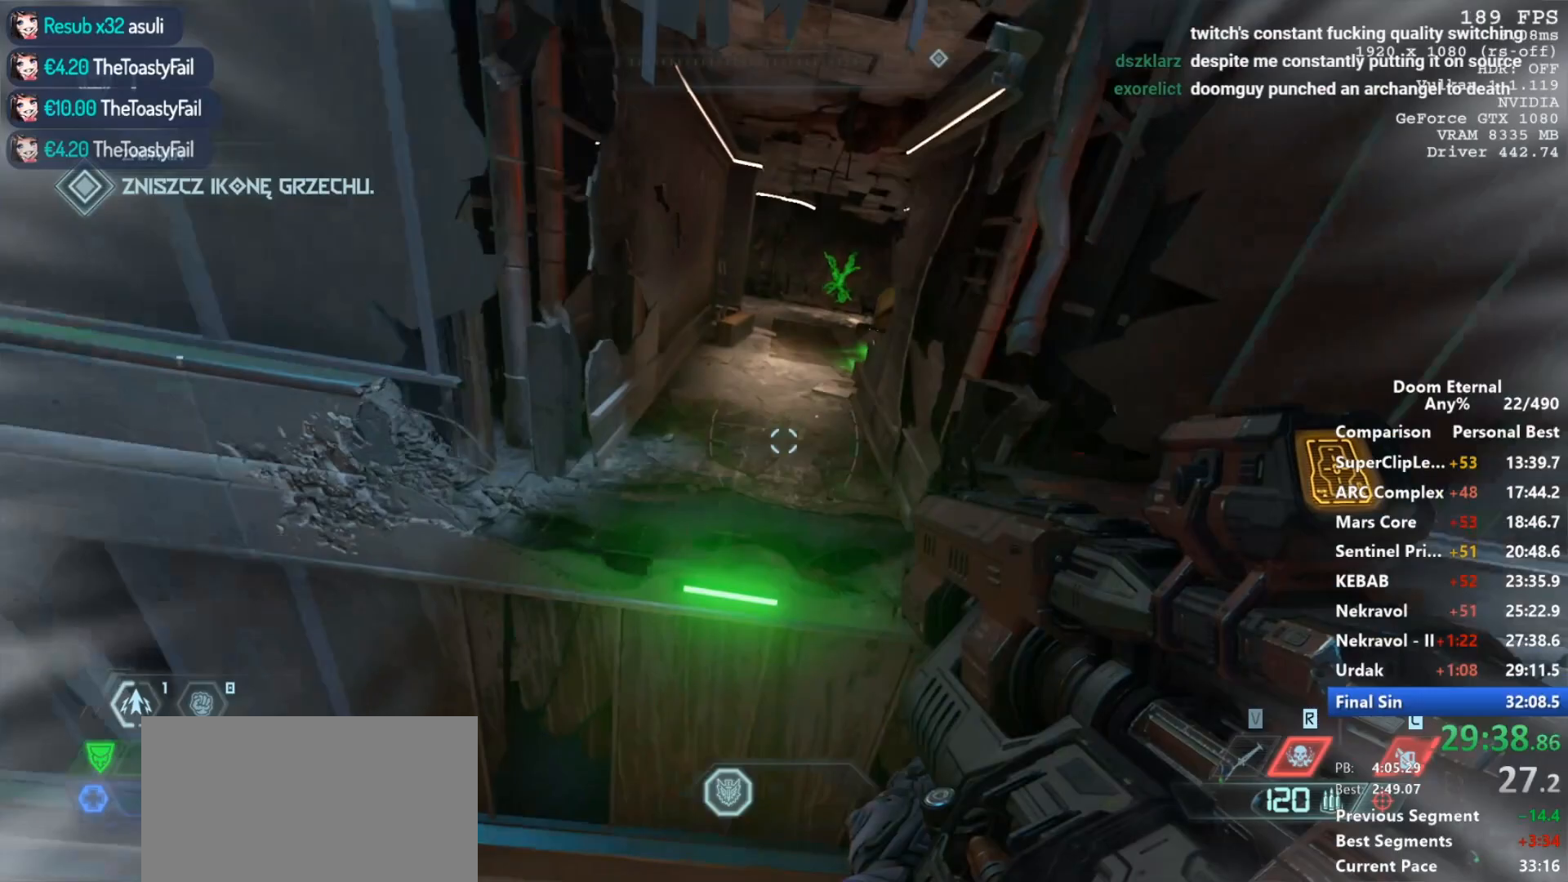
{"keys": ["w"], "mouse": [], "events": [[217, "shift", "down"], [417, "shift", "up"]]}
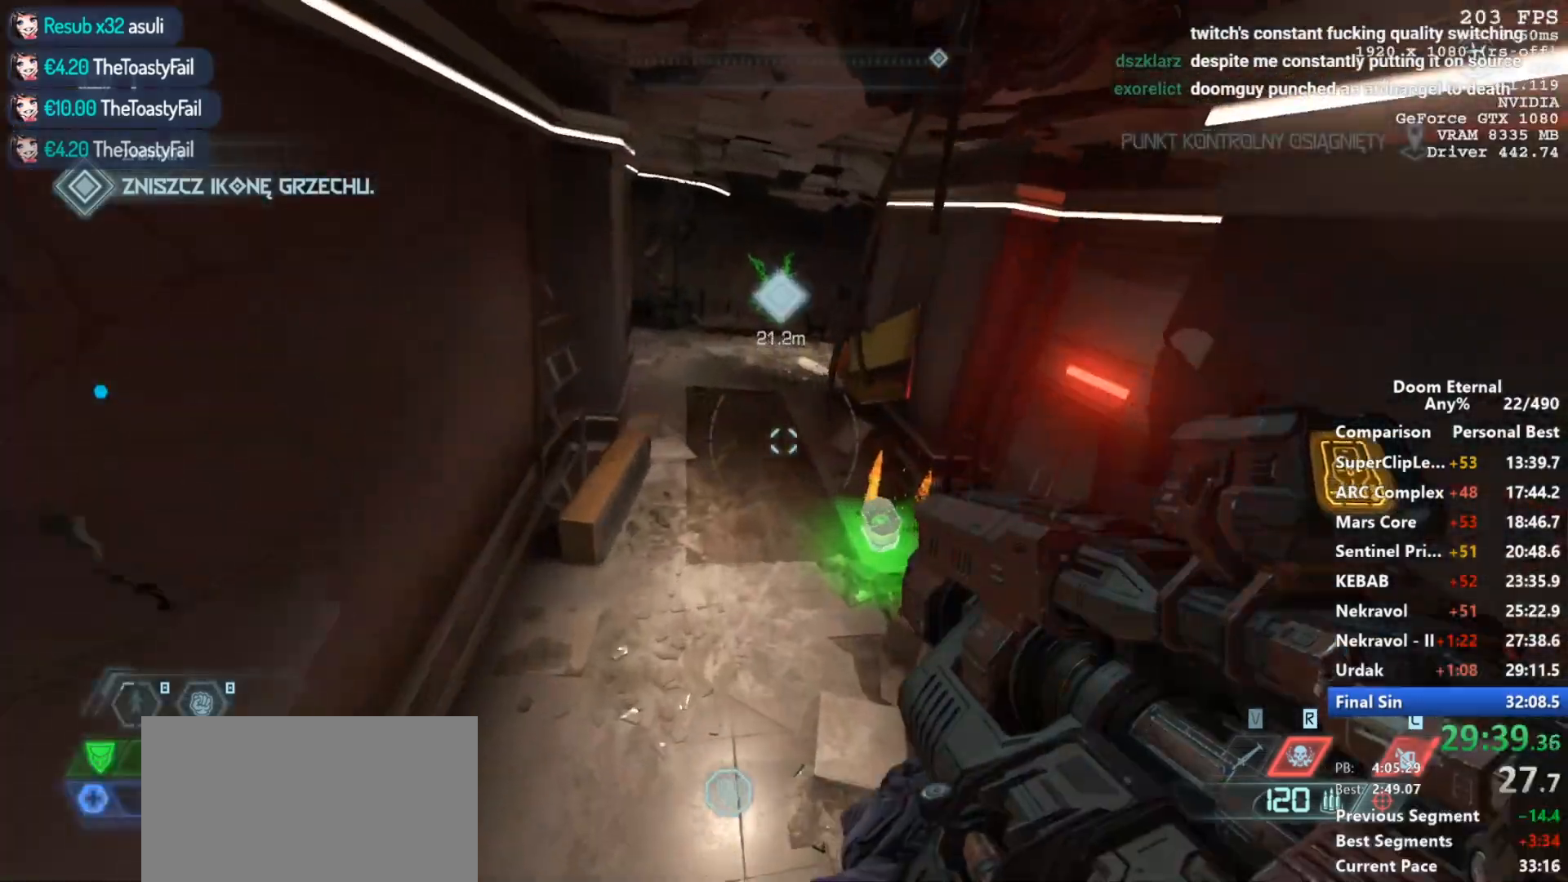
{"keys": ["w"], "mouse": [], "events": [[383, "4", "down"], [417, "4", "up"]]}
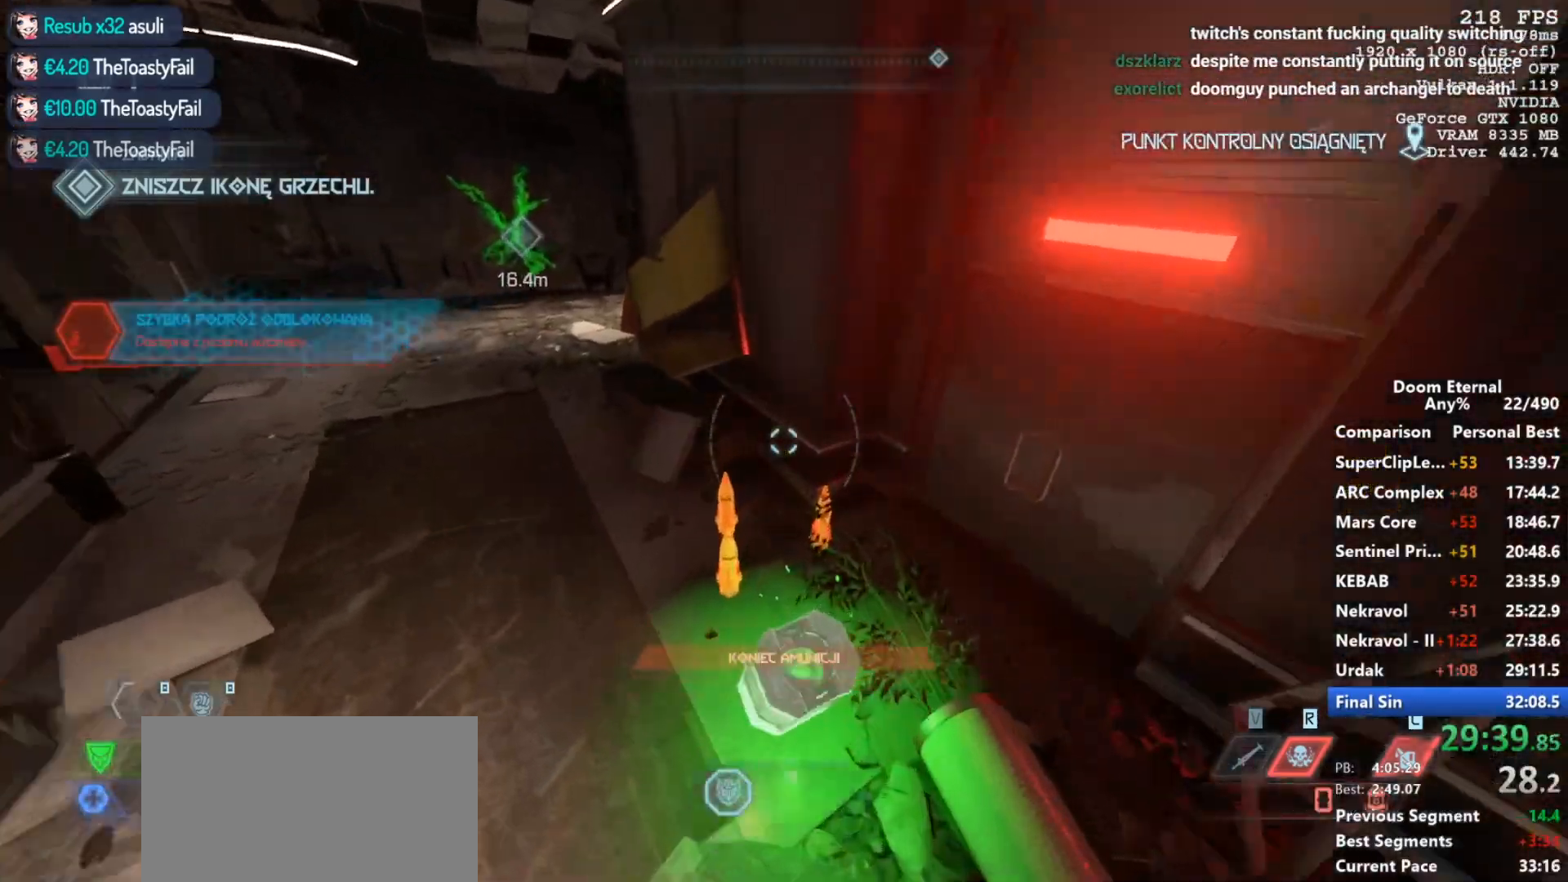
{"keys": ["shift", "w"], "mouse": [], "events": [[250, "space", "down"], [400, "space", "up"], [483, "shift", "down"]]}
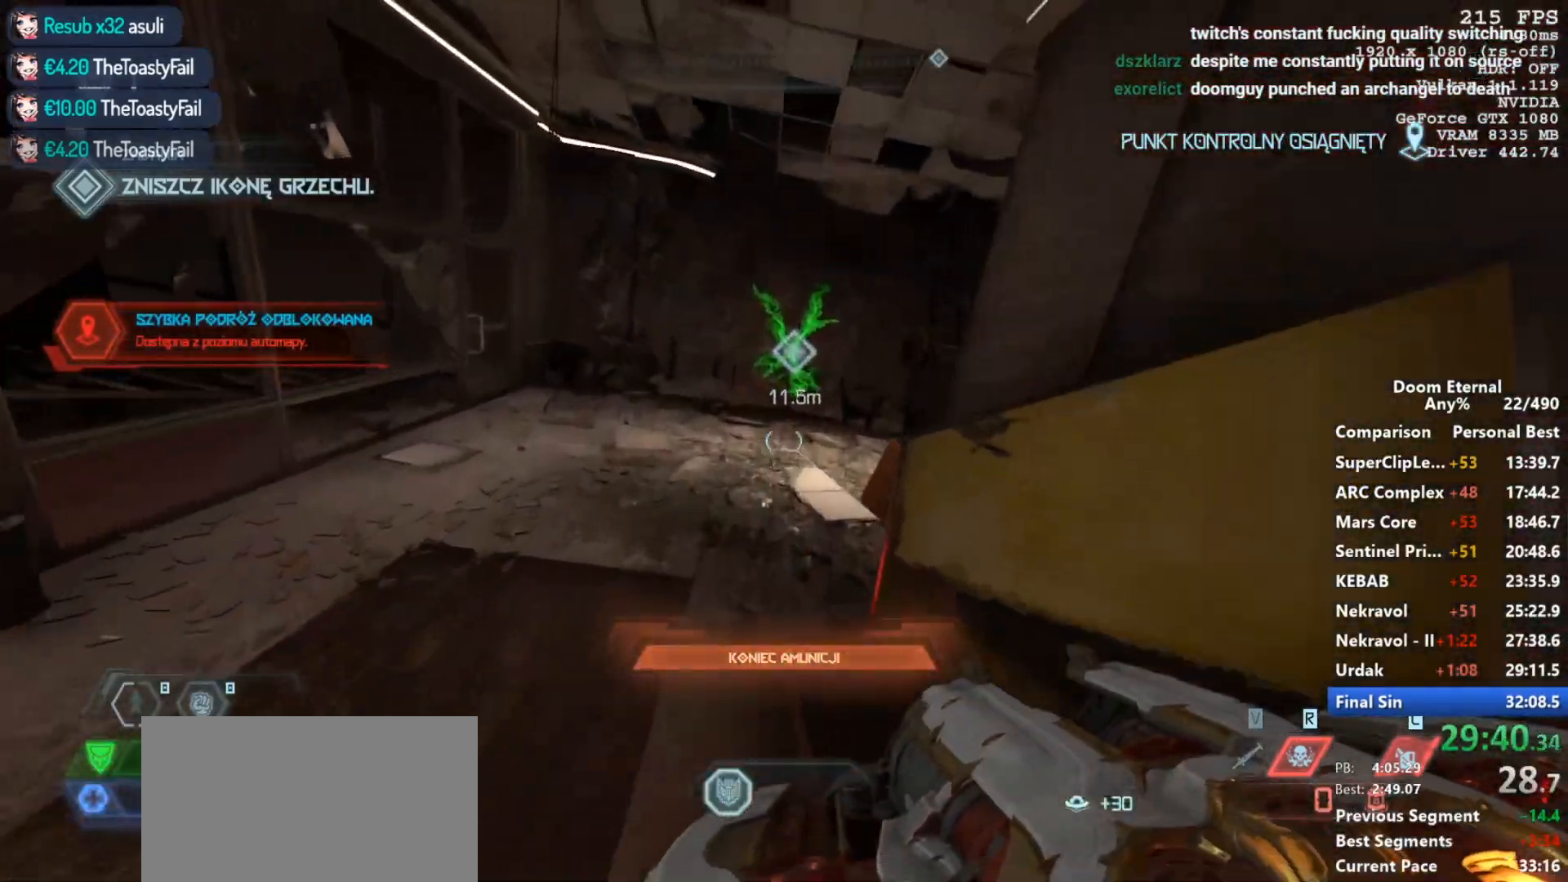
{"keys": ["w"], "mouse": [], "events": [[167, "shift", "up"], [367, "shift", "down"], [500, "shift", "up"]]}
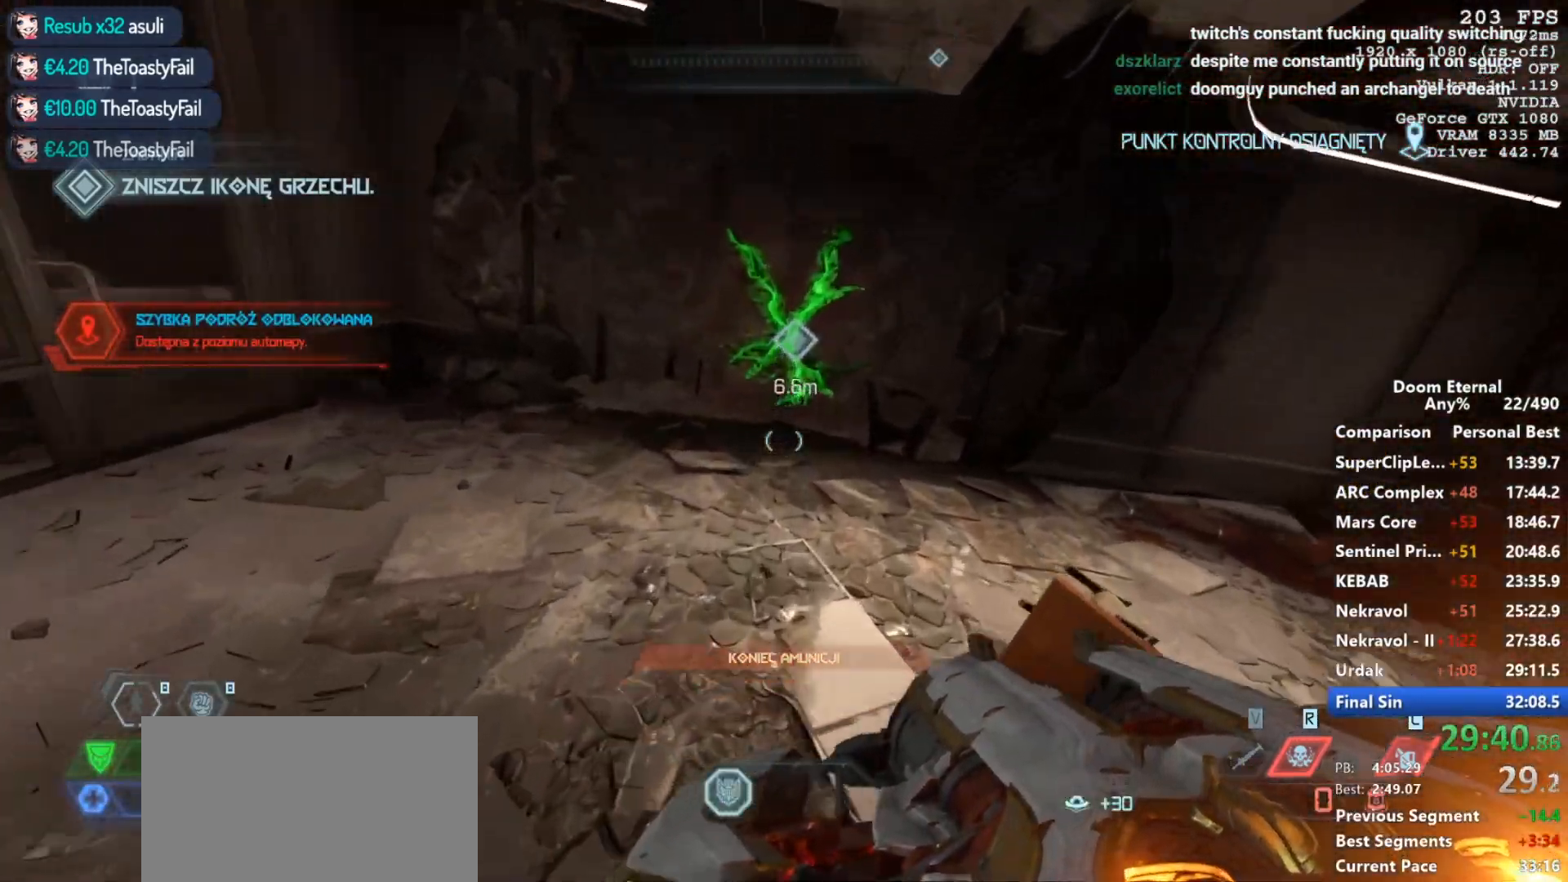
{"keys": ["e", "space", "w"], "mouse": [], "events": [[233, "shift", "down"], [383, "shift", "up"], [467, "e", "down"], [467, "space", "down"]]}